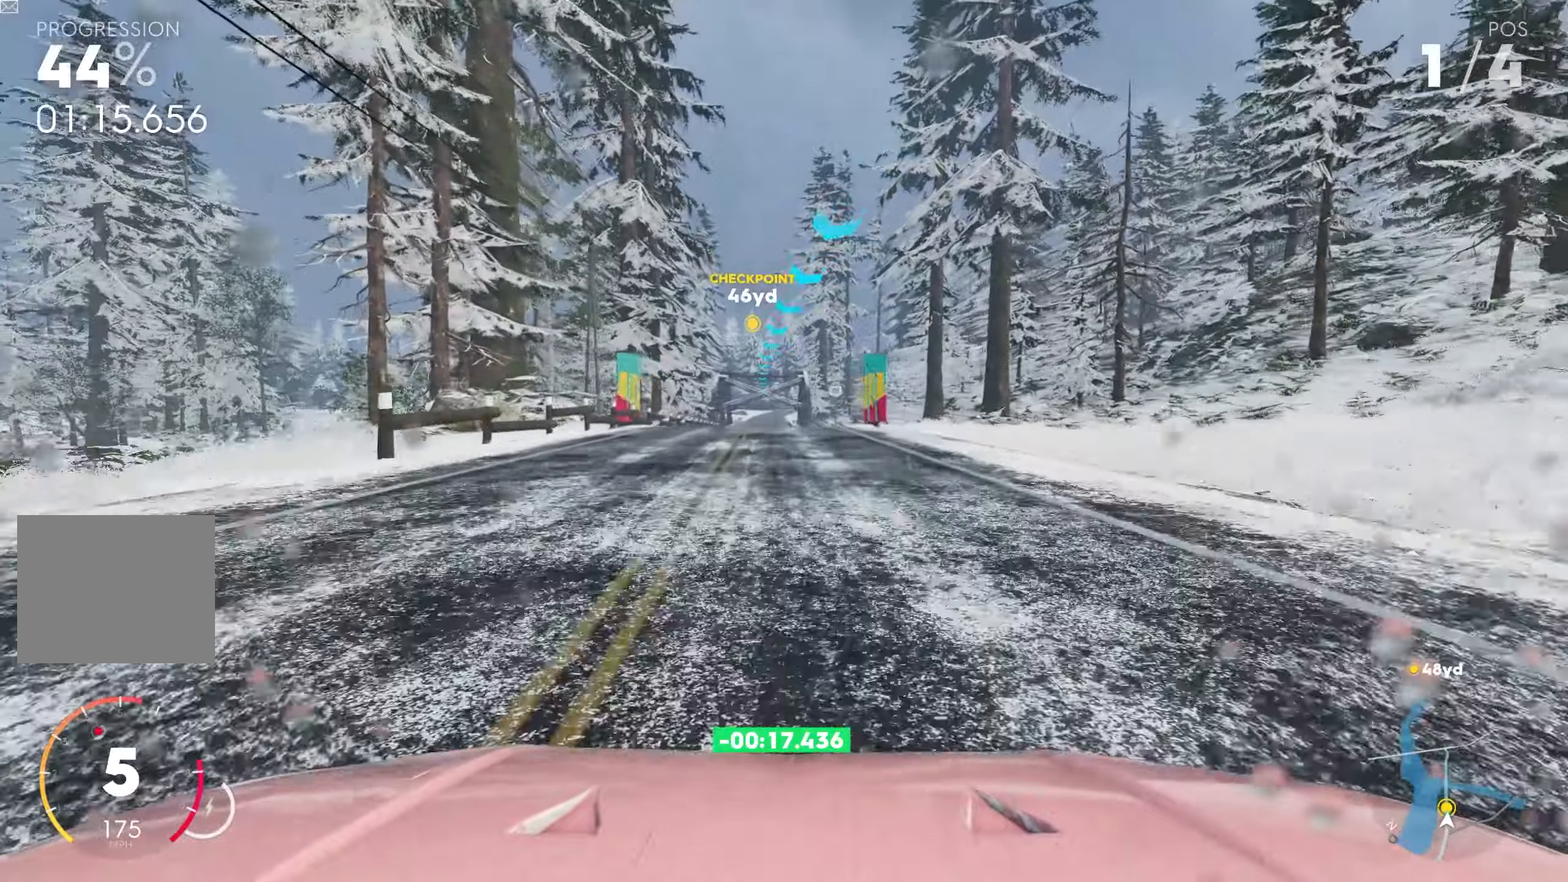
Gameplay with a controller (PlayStation layout); each line is a JSON object with the inputs held at the frame after it. "events" lists button and stick changes between this image and that frame as [ms after this image, input, new state], when the widget could be followed in between.
{"buttons": ["R2"], "left_stick": "center", "right_stick": "center", "events": [[67, "left_stick", "left"], [100, "L1", "up"], [250, "left_stick", "center"]]}
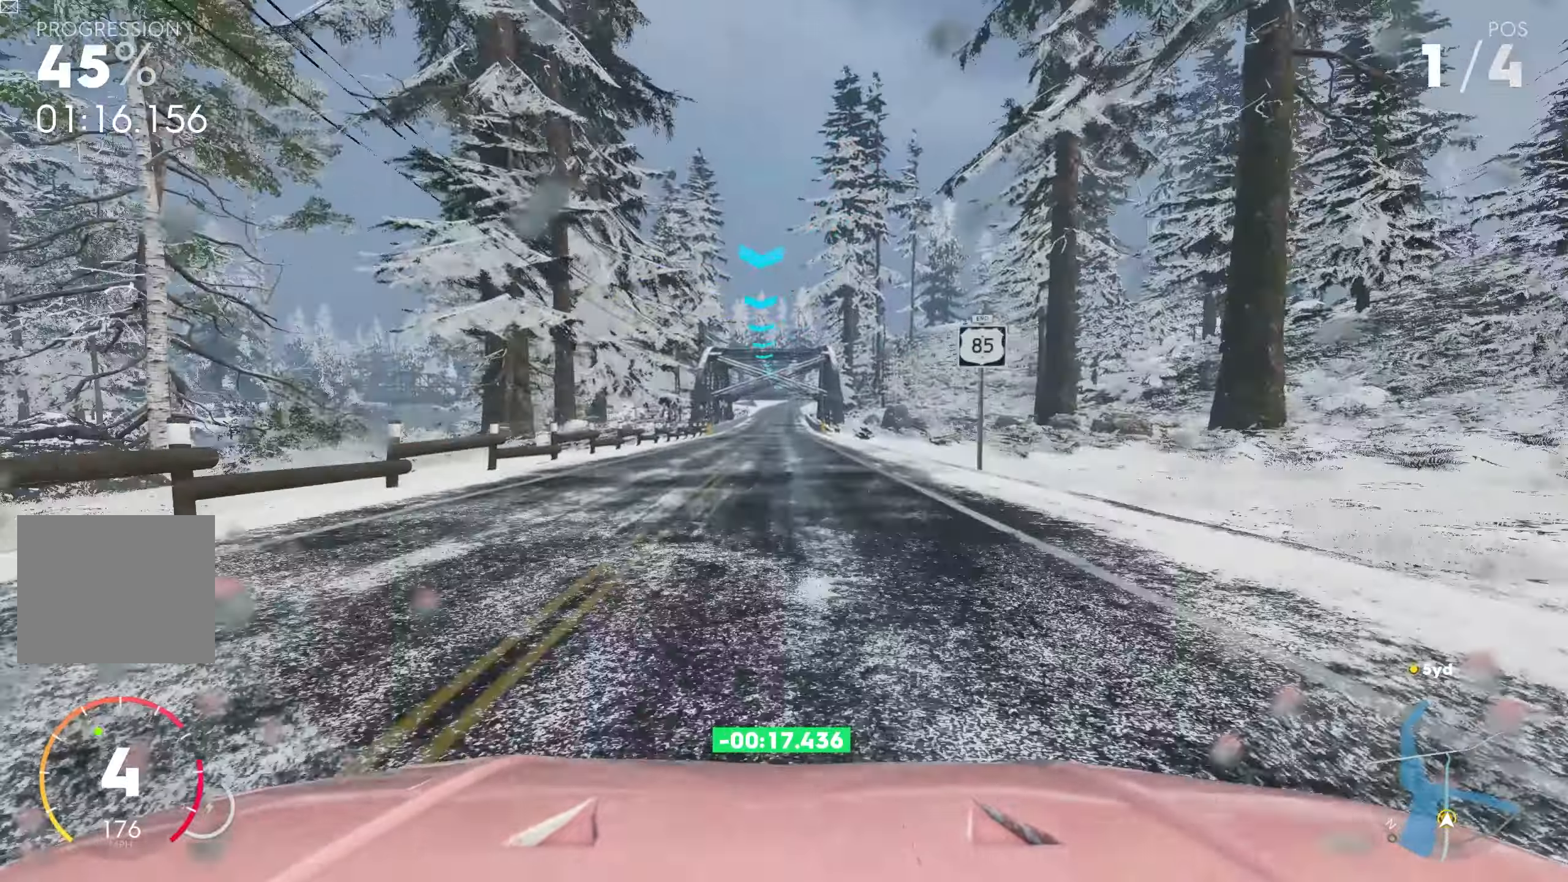
{"buttons": ["R2"], "left_stick": "center", "right_stick": "center", "events": [[283, "left_stick", "left"], [450, "left_stick", "center"]]}
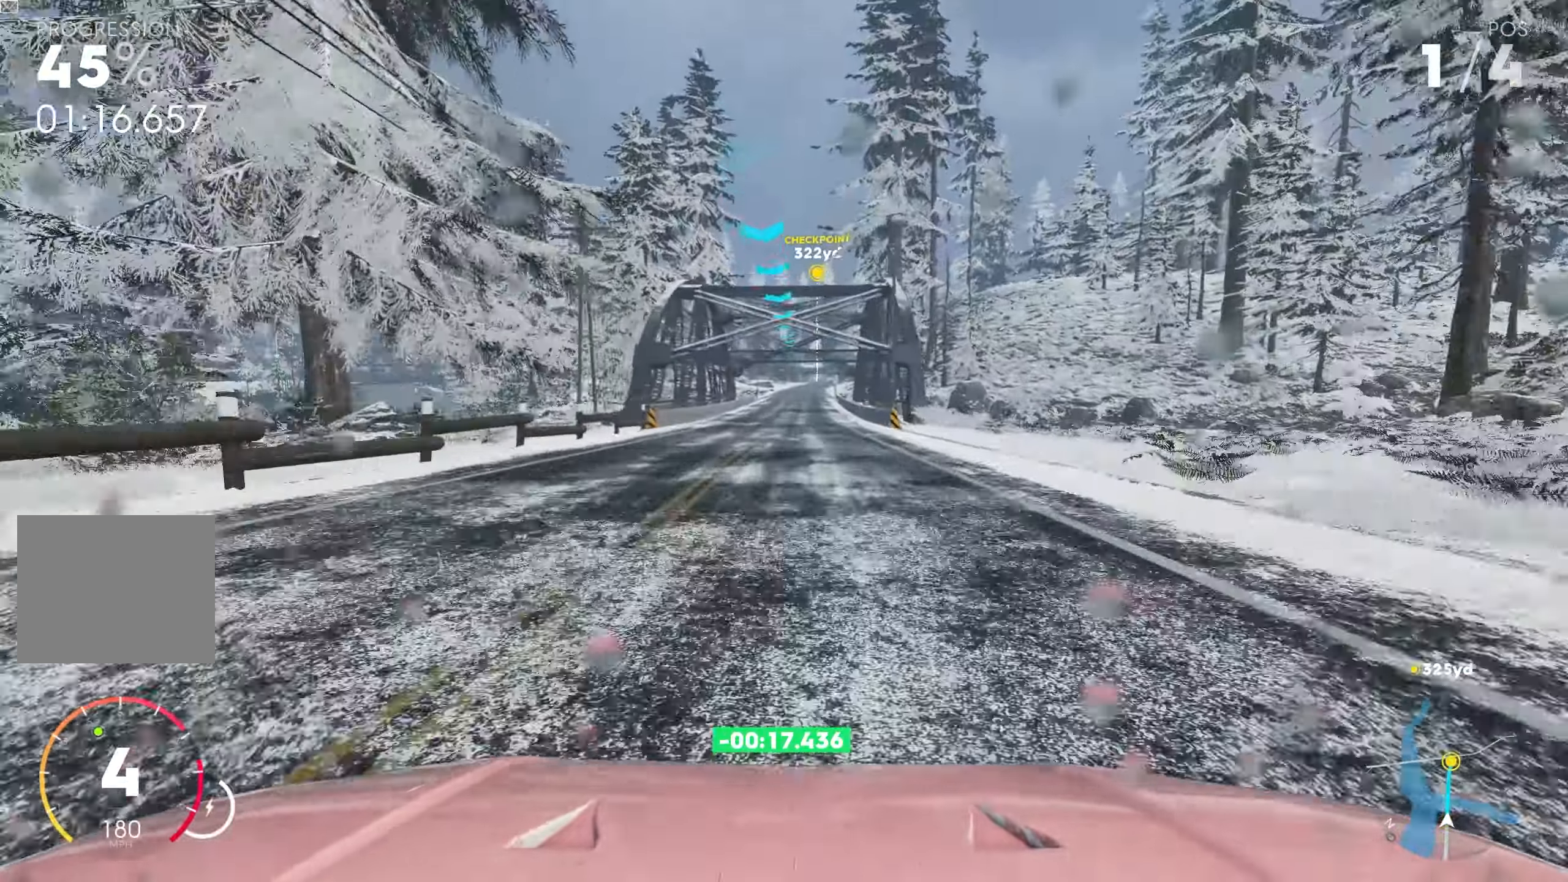
{"buttons": ["R2"], "left_stick": "left", "right_stick": "center", "events": [[383, "left_stick", "left"]]}
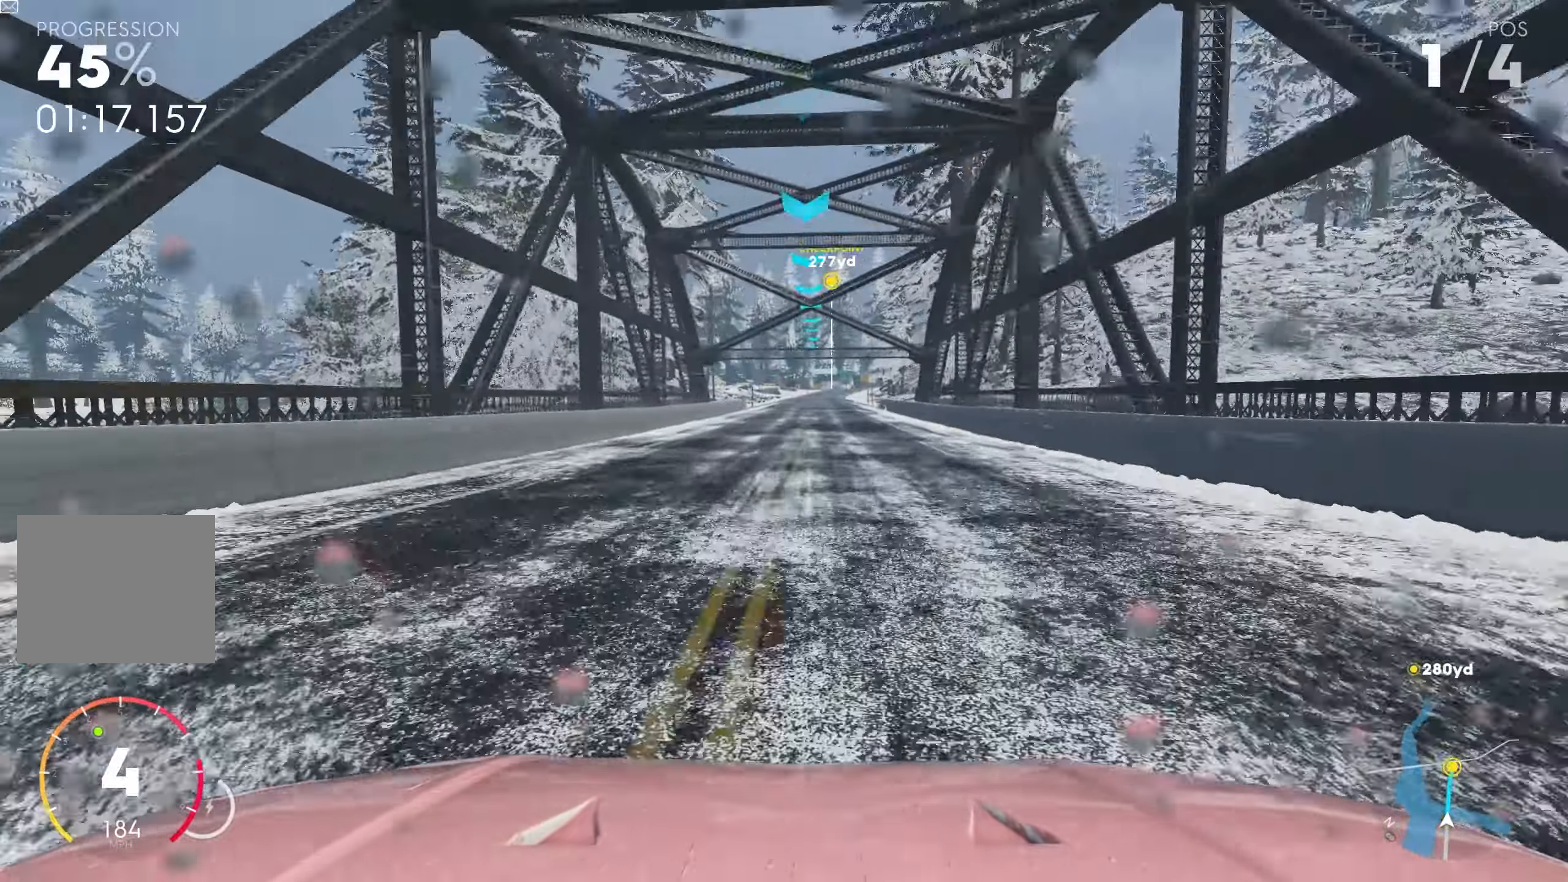
{"buttons": ["R2"], "left_stick": "center", "right_stick": "center", "events": [[17, "left_stick", "center"], [283, "left_stick", "right"], [433, "left_stick", "center"]]}
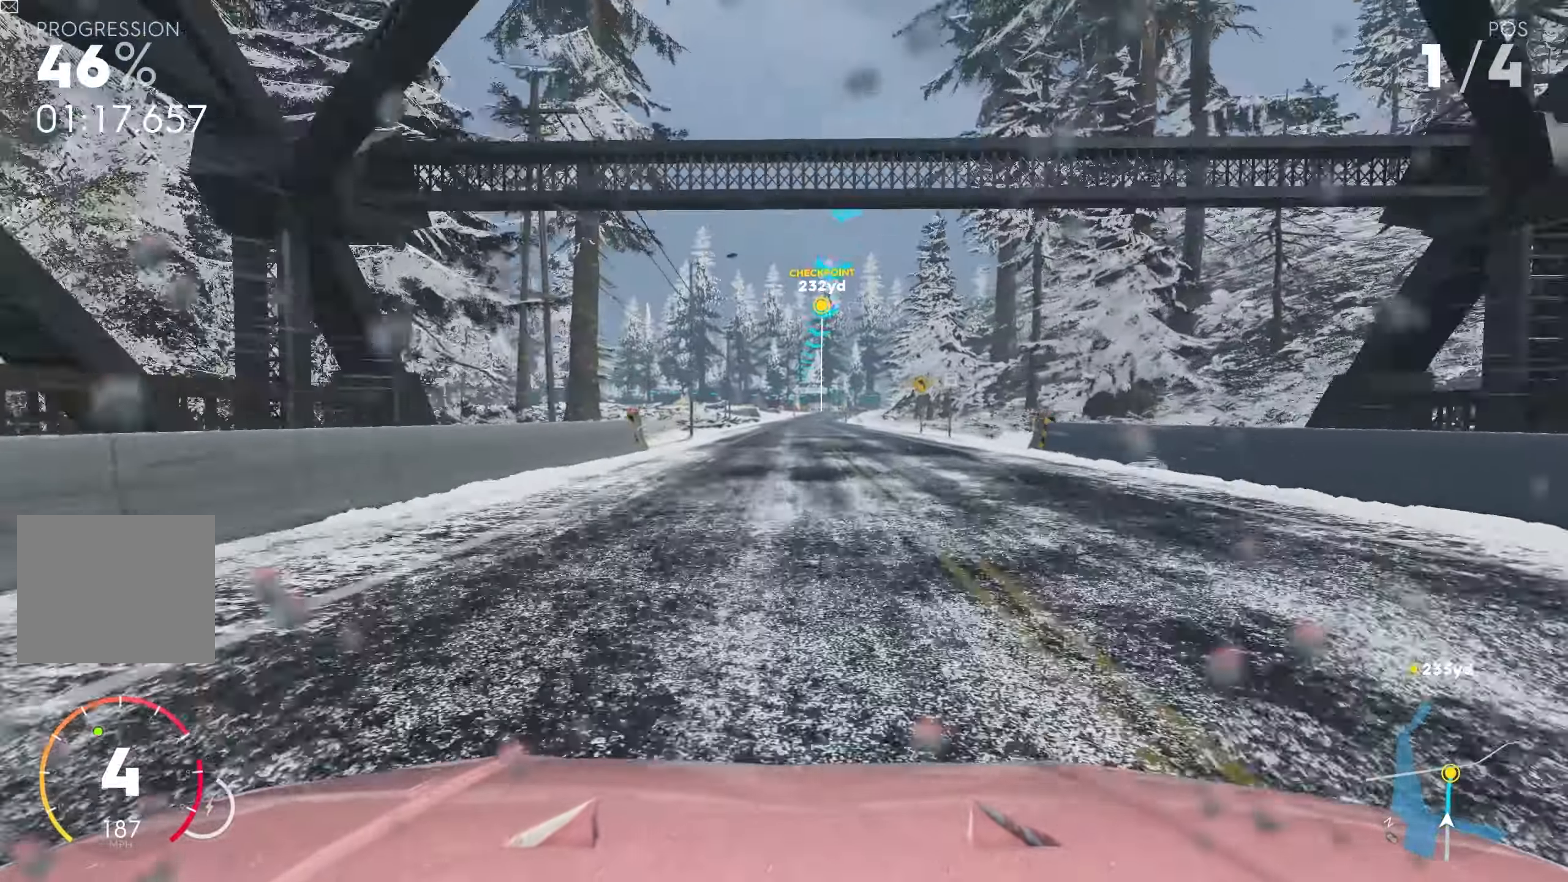
{"buttons": ["R2"], "left_stick": "center", "right_stick": "center", "events": [[217, "left_stick", "right"], [483, "left_stick", "center"]]}
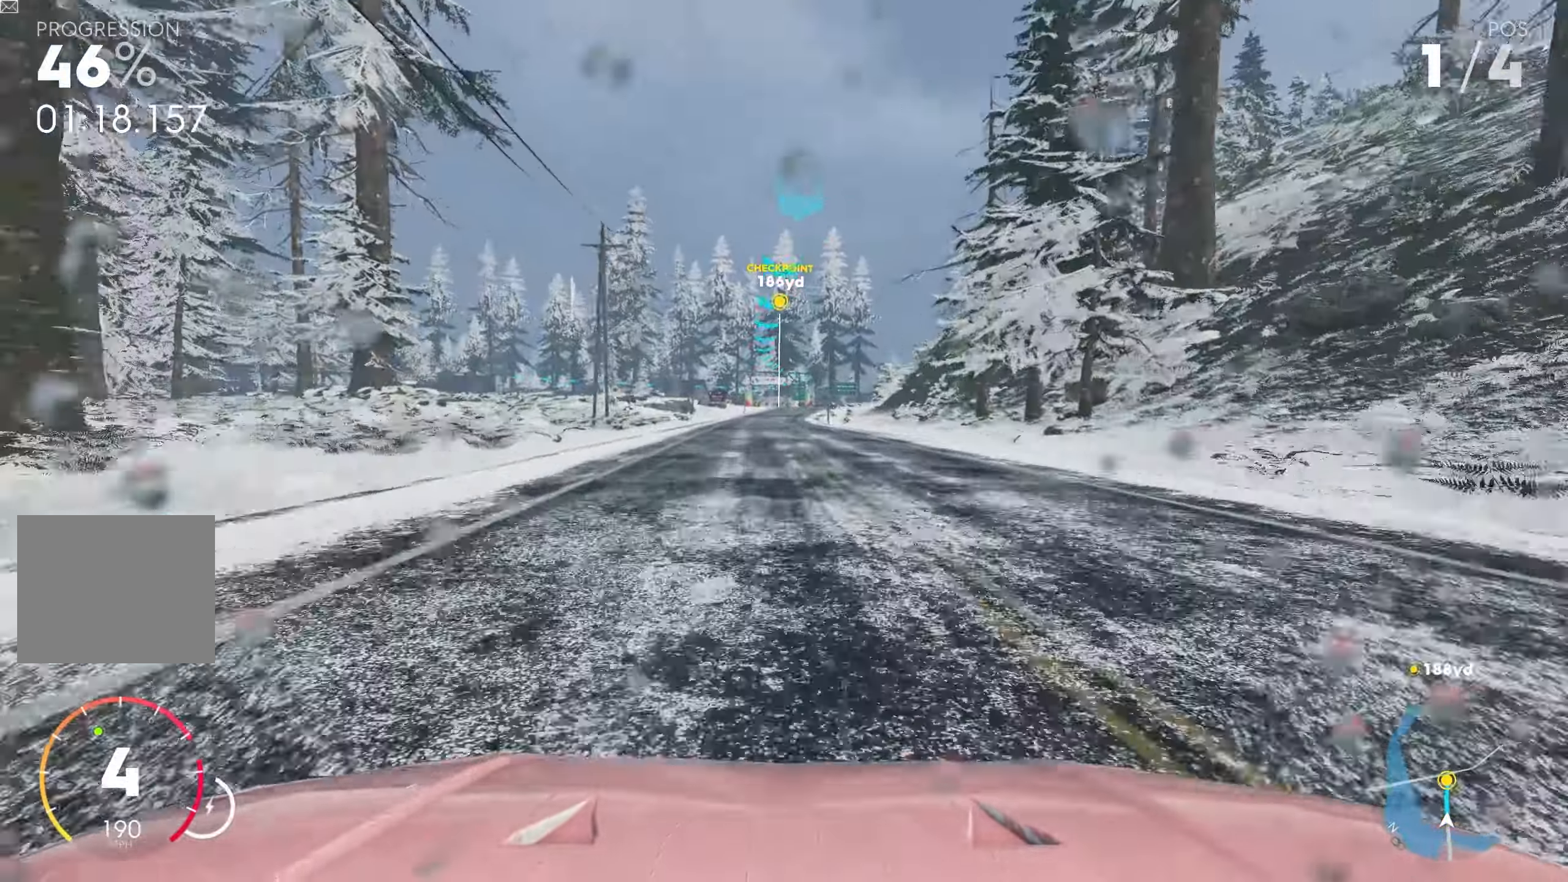
{"buttons": ["R2"], "left_stick": "center", "right_stick": "center", "events": [[183, "left_stick", "right"], [317, "left_stick", "center"]]}
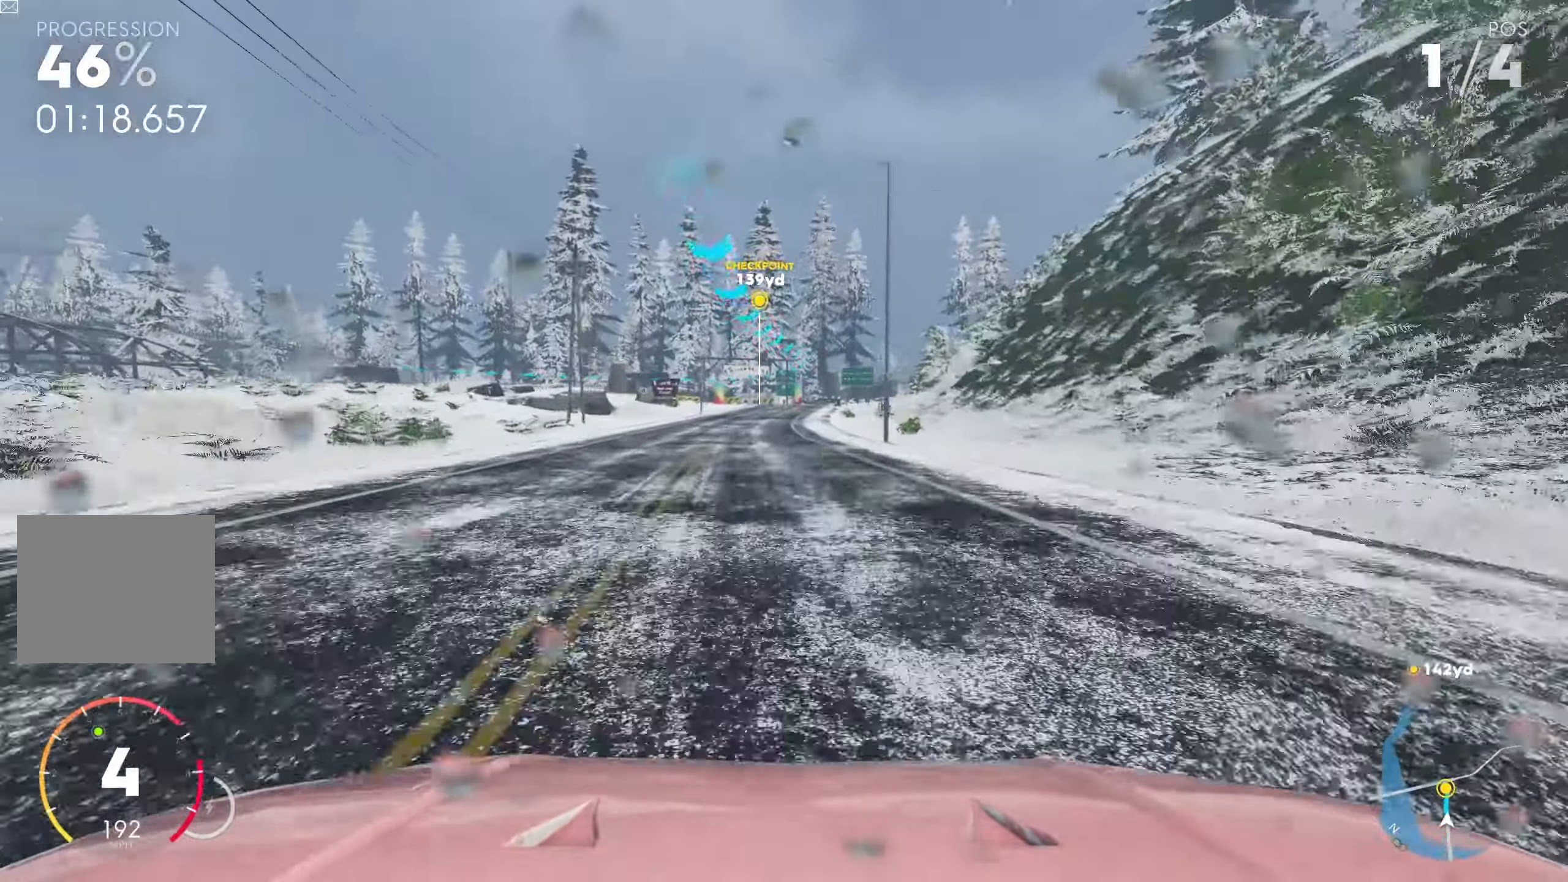
{"buttons": [], "left_stick": "center", "right_stick": "center", "events": [[50, "left_stick", "right"], [100, "L1", "down"], [217, "L1", "up"], [317, "L1", "down"], [333, "left_stick", "center"], [400, "L1", "up"], [417, "R2", "up"]]}
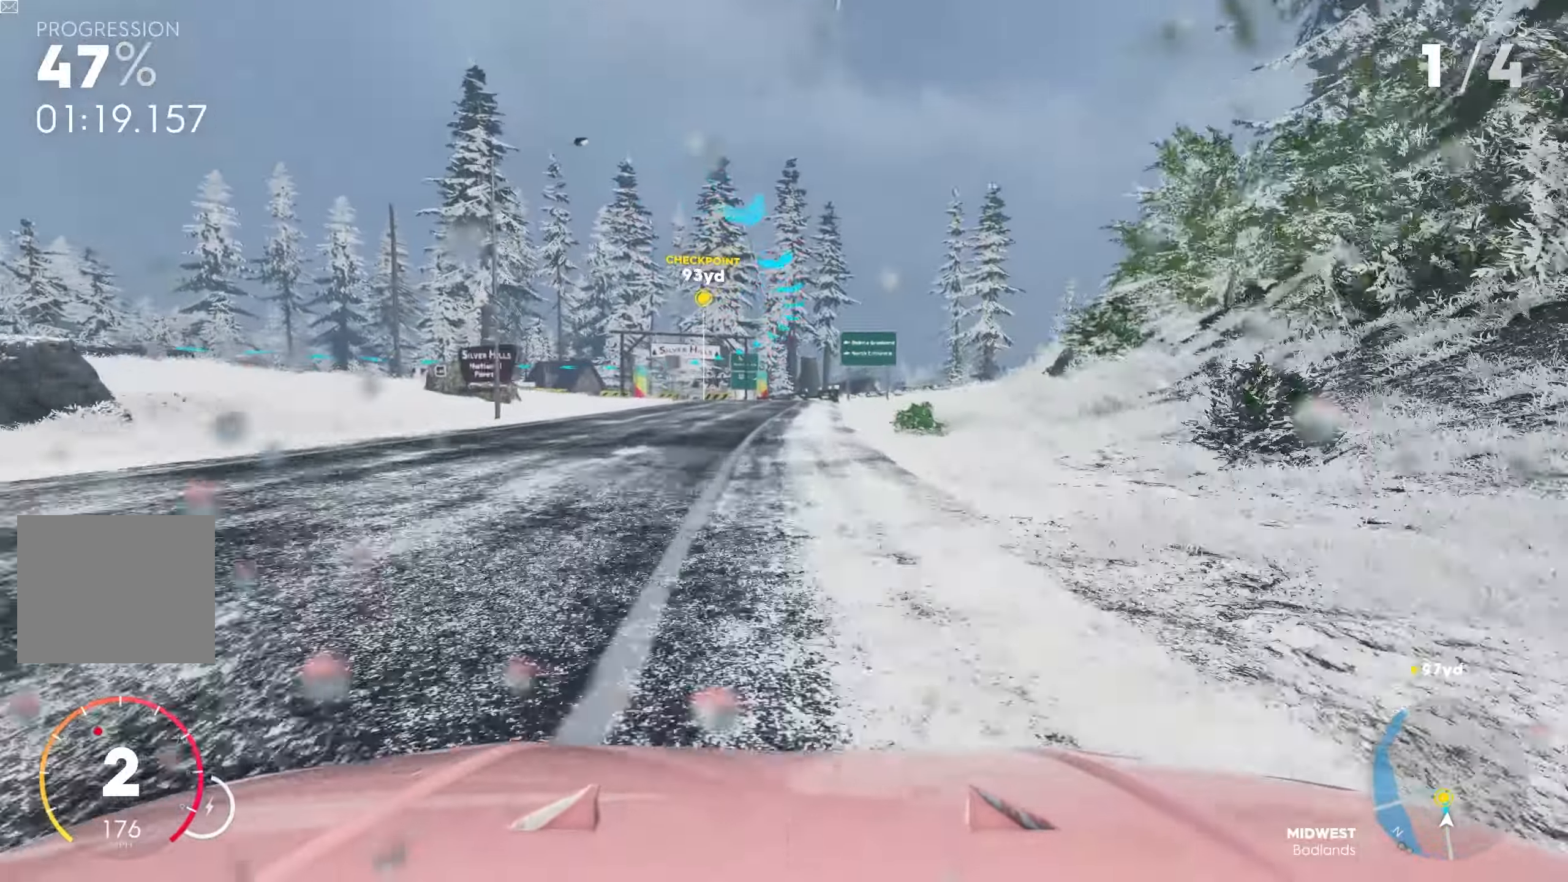
{"buttons": ["L2"], "left_stick": "center", "right_stick": "center", "events": [[67, "L2", "down"], [200, "left_stick", "right"], [317, "left_stick", "center"]]}
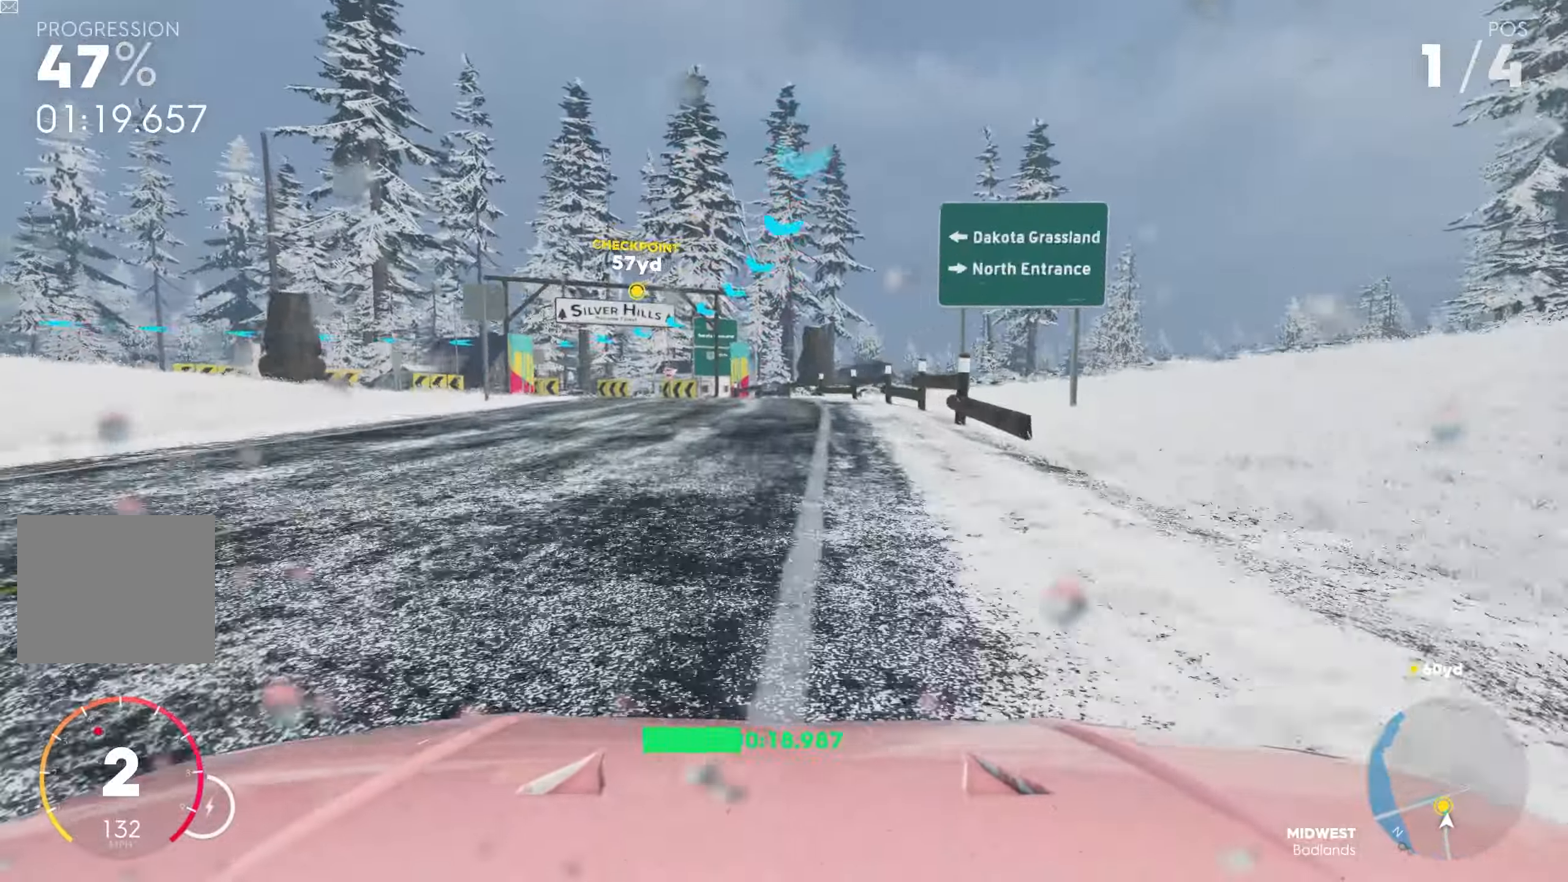
{"buttons": ["L2"], "left_stick": "left", "right_stick": "center", "events": [[100, "left_stick", "left"]]}
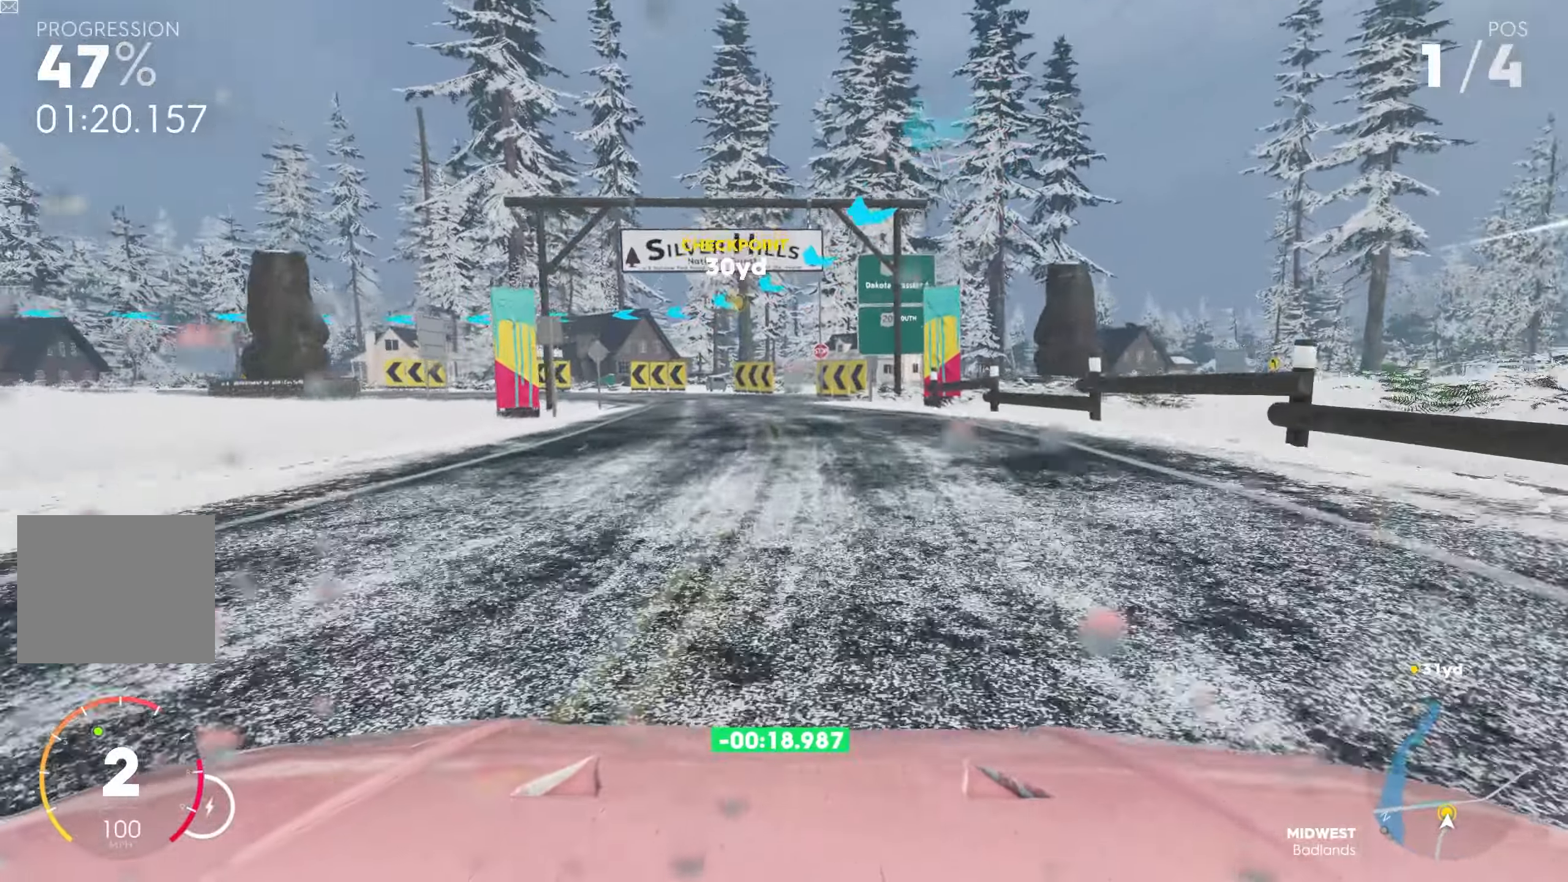
{"buttons": ["R2"], "left_stick": "left", "right_stick": "center", "events": [[133, "L2", "up"], [267, "left_stick", "center"], [433, "R2", "down"], [433, "left_stick", "left"]]}
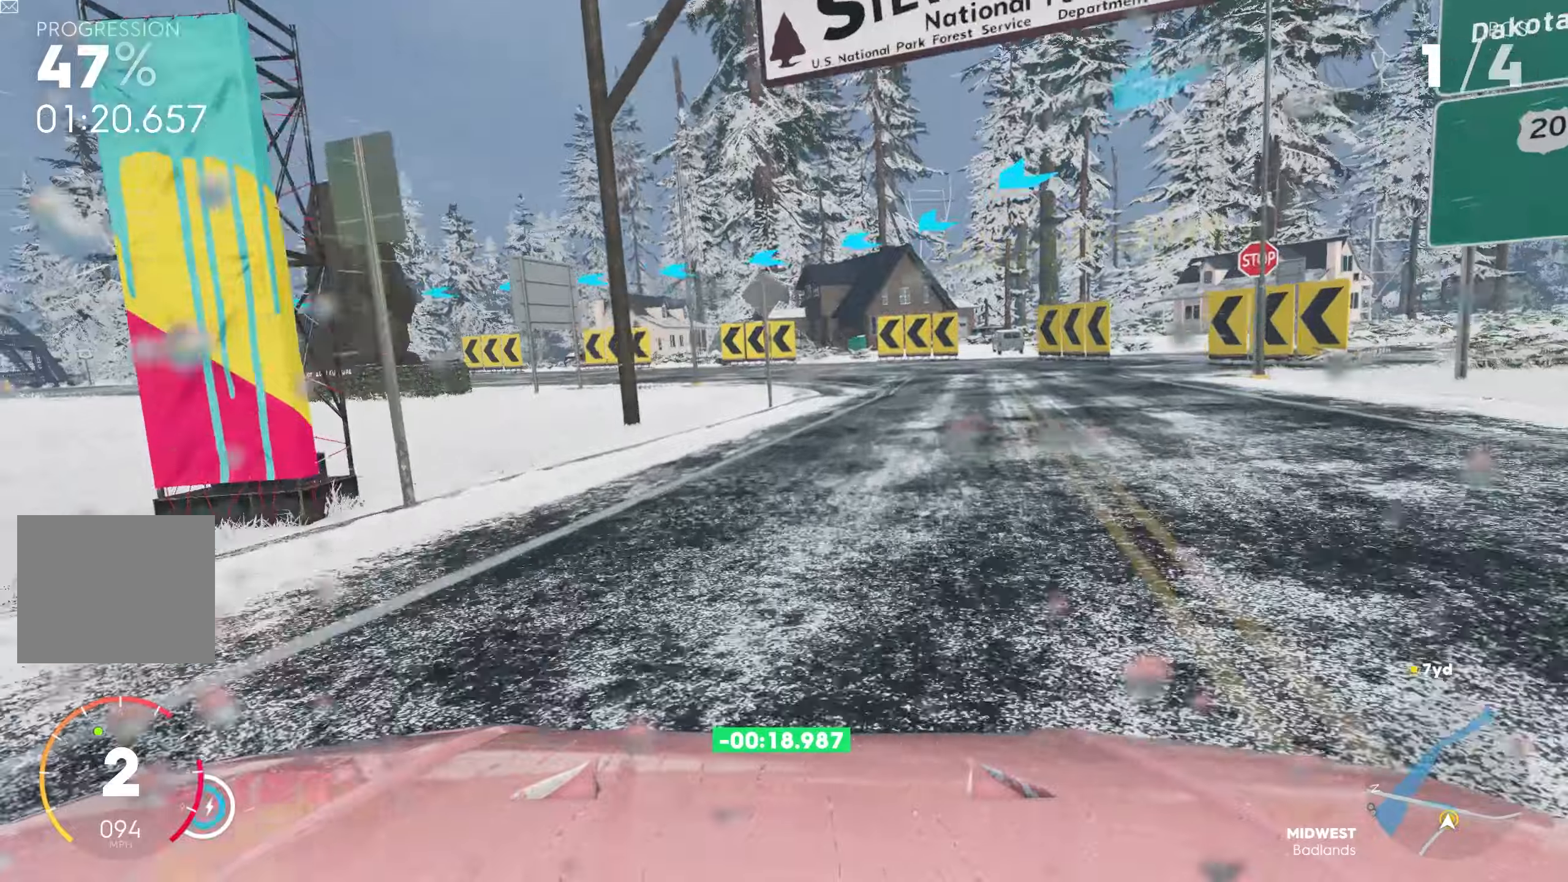
{"buttons": ["R2"], "left_stick": "left", "right_stick": "center", "events": [[167, "R2", "up"], [217, "R2", "down"]]}
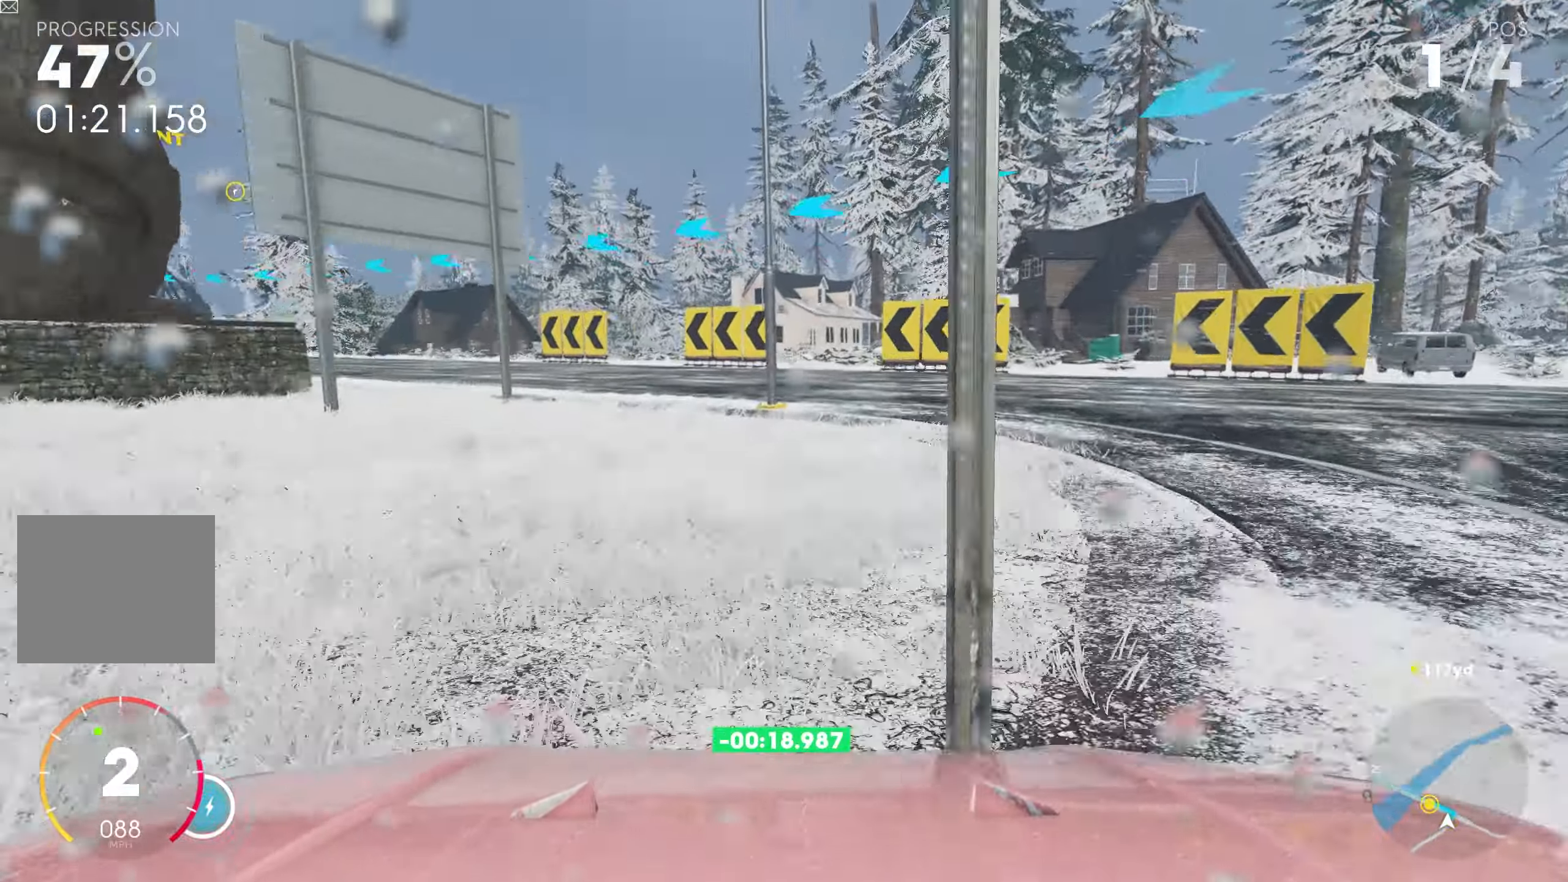
{"buttons": ["R2"], "left_stick": "left", "right_stick": "center", "events": []}
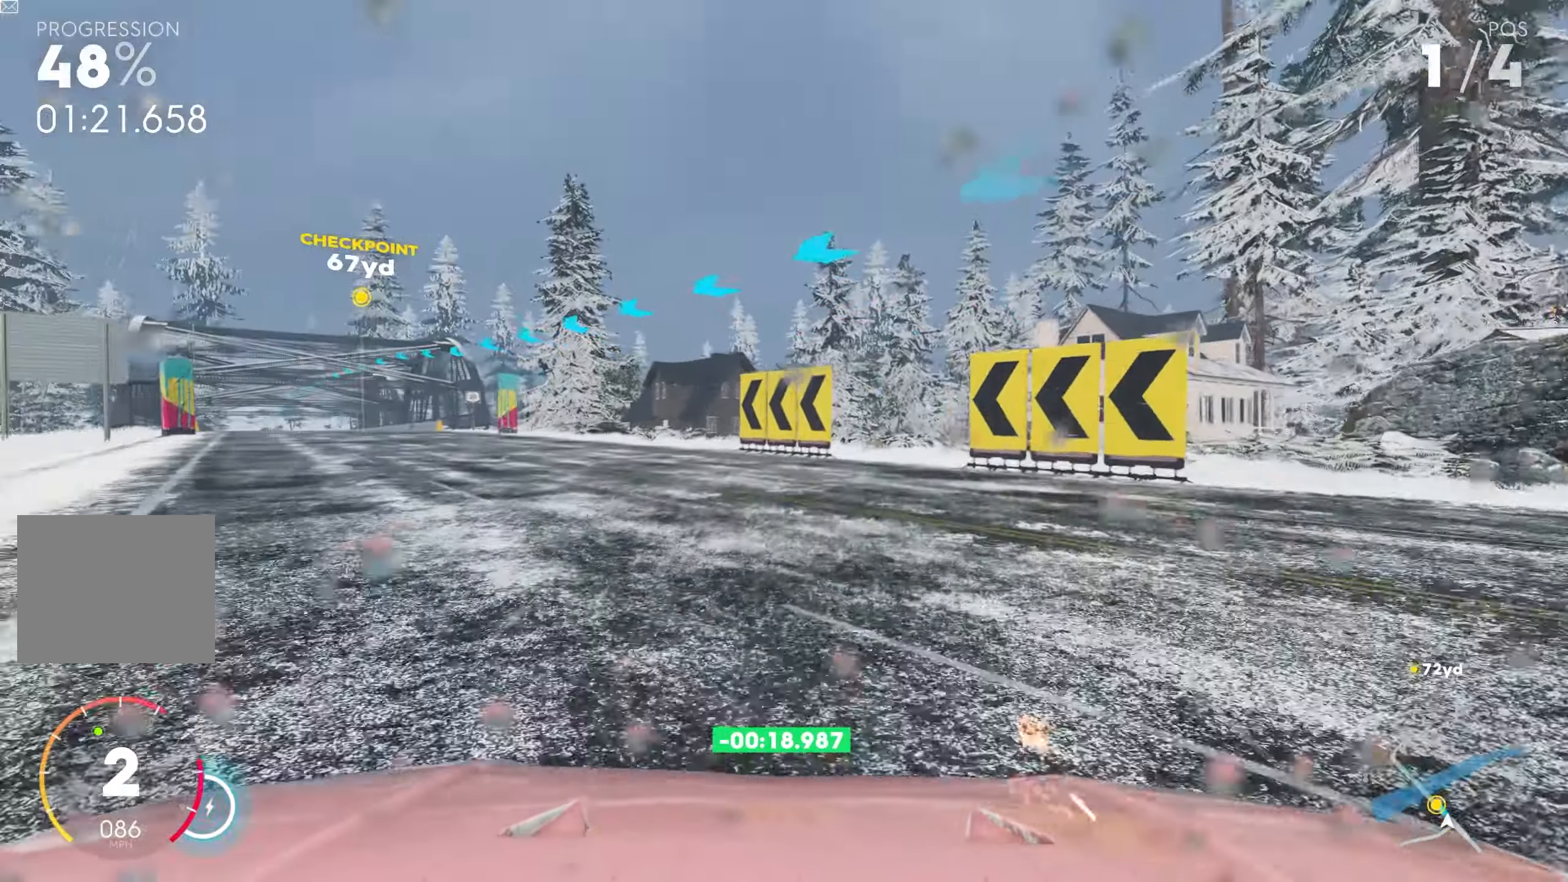
{"buttons": ["R2"], "left_stick": "center", "right_stick": "center", "events": [[450, "left_stick", "center"]]}
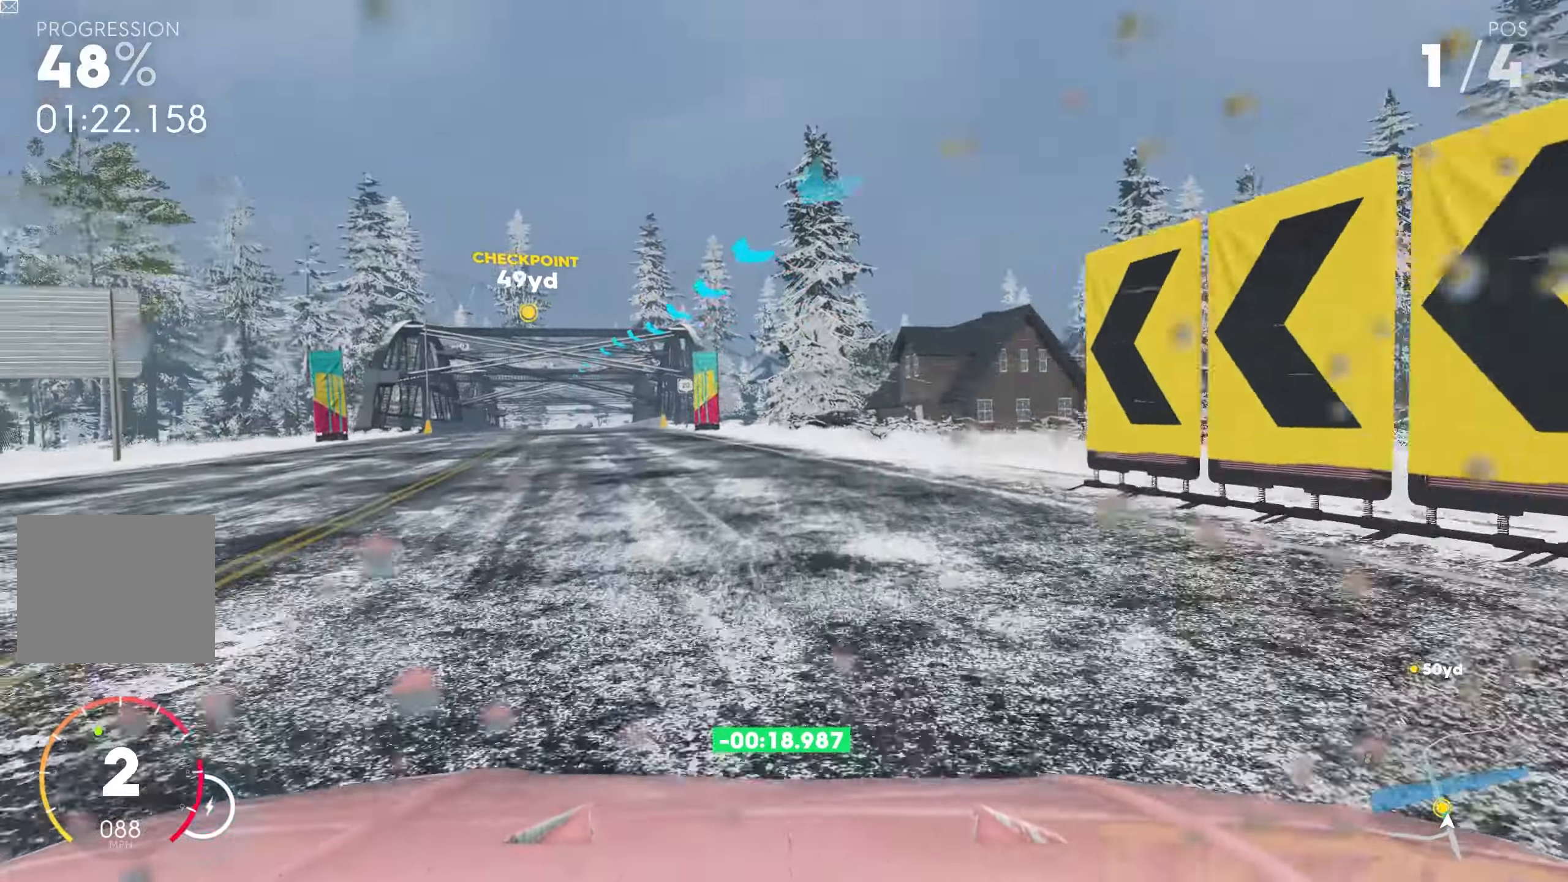
{"buttons": ["R2"], "left_stick": "right", "right_stick": "center", "events": [[17, "left_stick", "left"], [284, "left_stick", "center"], [350, "left_stick", "right"]]}
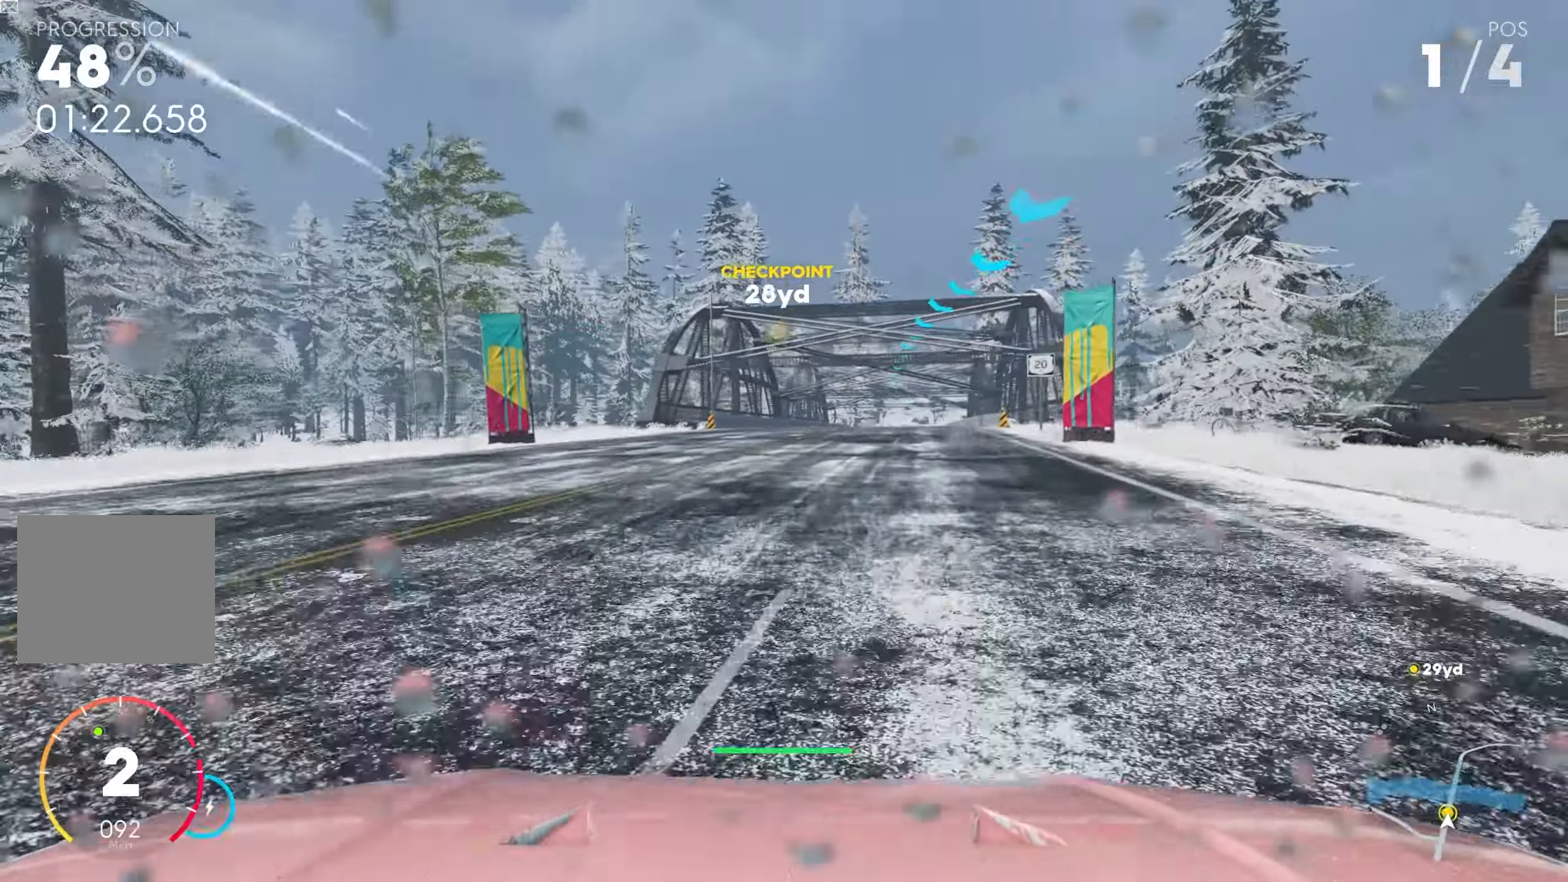
{"buttons": ["R2"], "left_stick": "center", "right_stick": "center", "events": [[150, "CROSS", "down"], [217, "left_stick", "center"], [267, "CROSS", "up"], [267, "left_stick", "right"], [400, "R1", "down"], [450, "left_stick", "center"], [500, "R1", "up"]]}
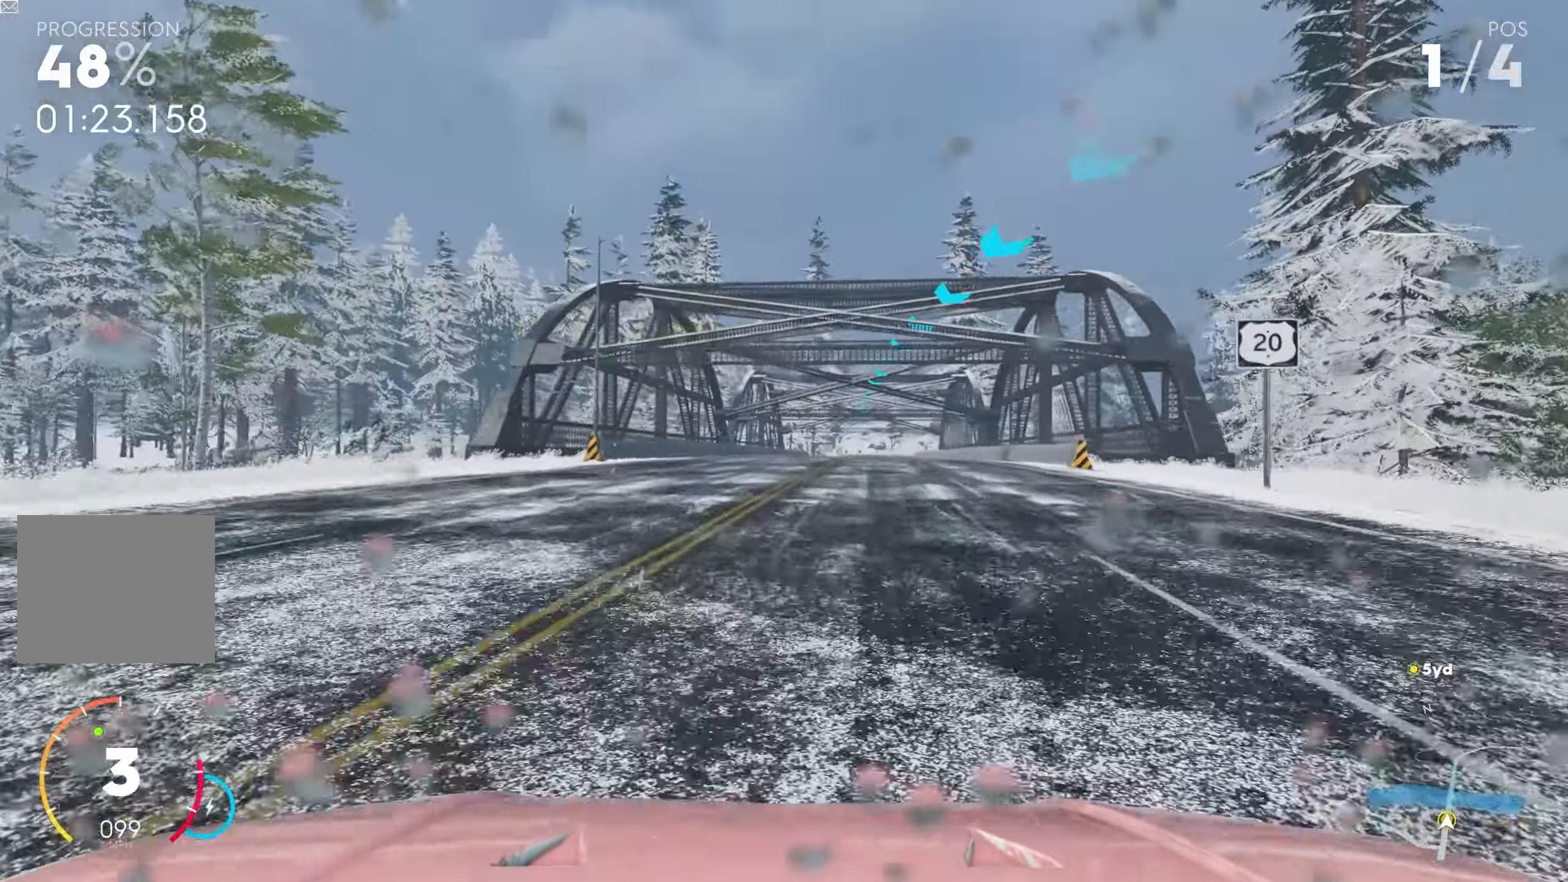
{"buttons": ["CROSS", "R2"], "left_stick": "center", "right_stick": "center", "events": [[117, "left_stick", "right"], [150, "CROSS", "down"], [267, "left_stick", "center"]]}
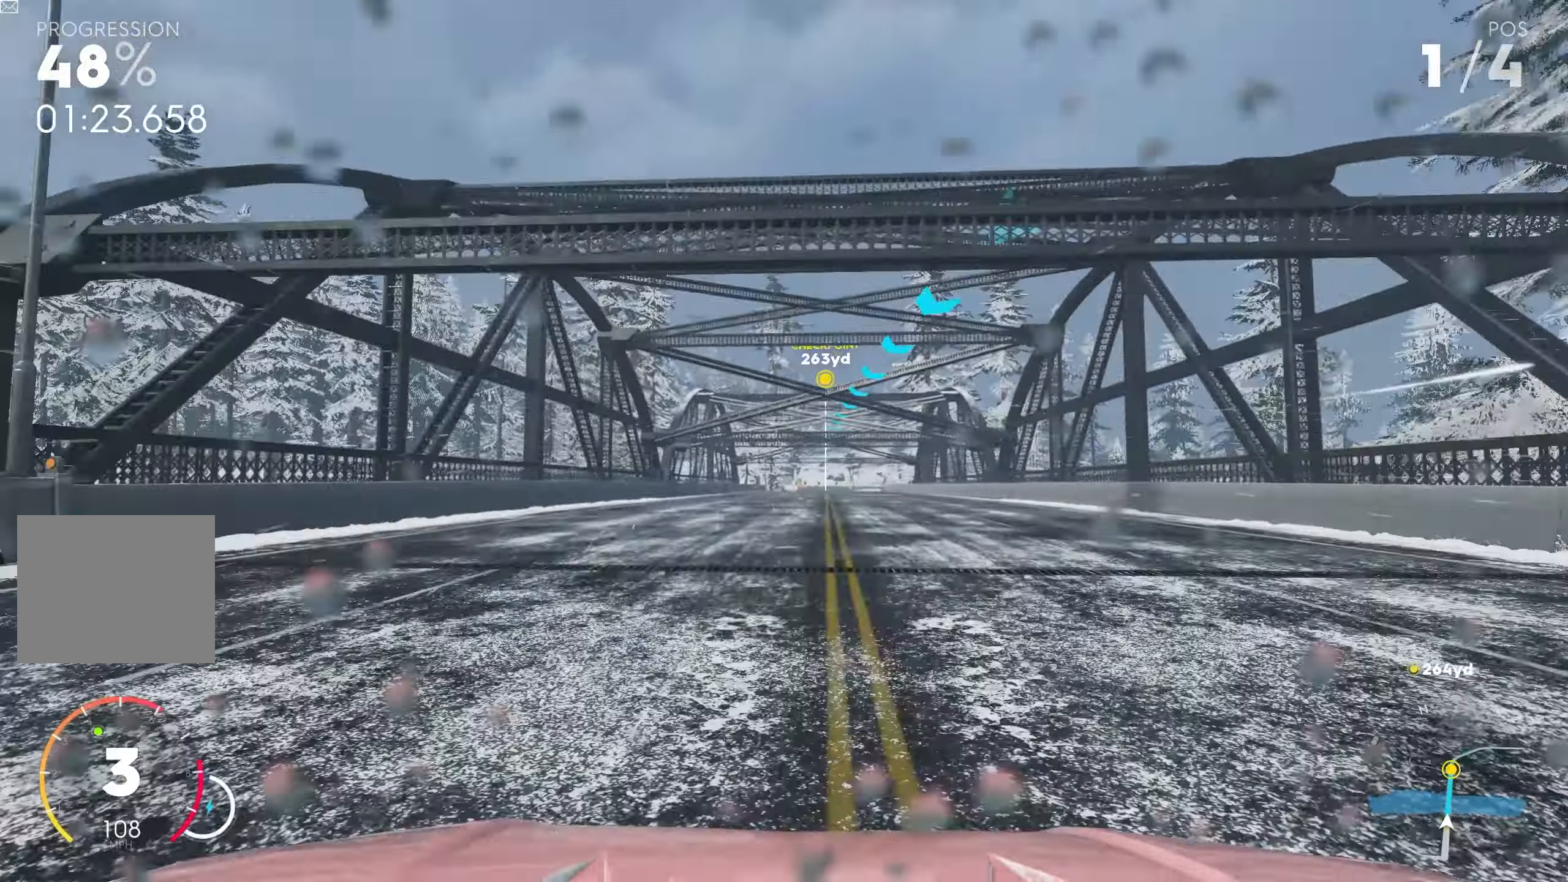
{"buttons": ["R2"], "left_stick": "center", "right_stick": "center", "events": [[100, "CROSS", "up"]]}
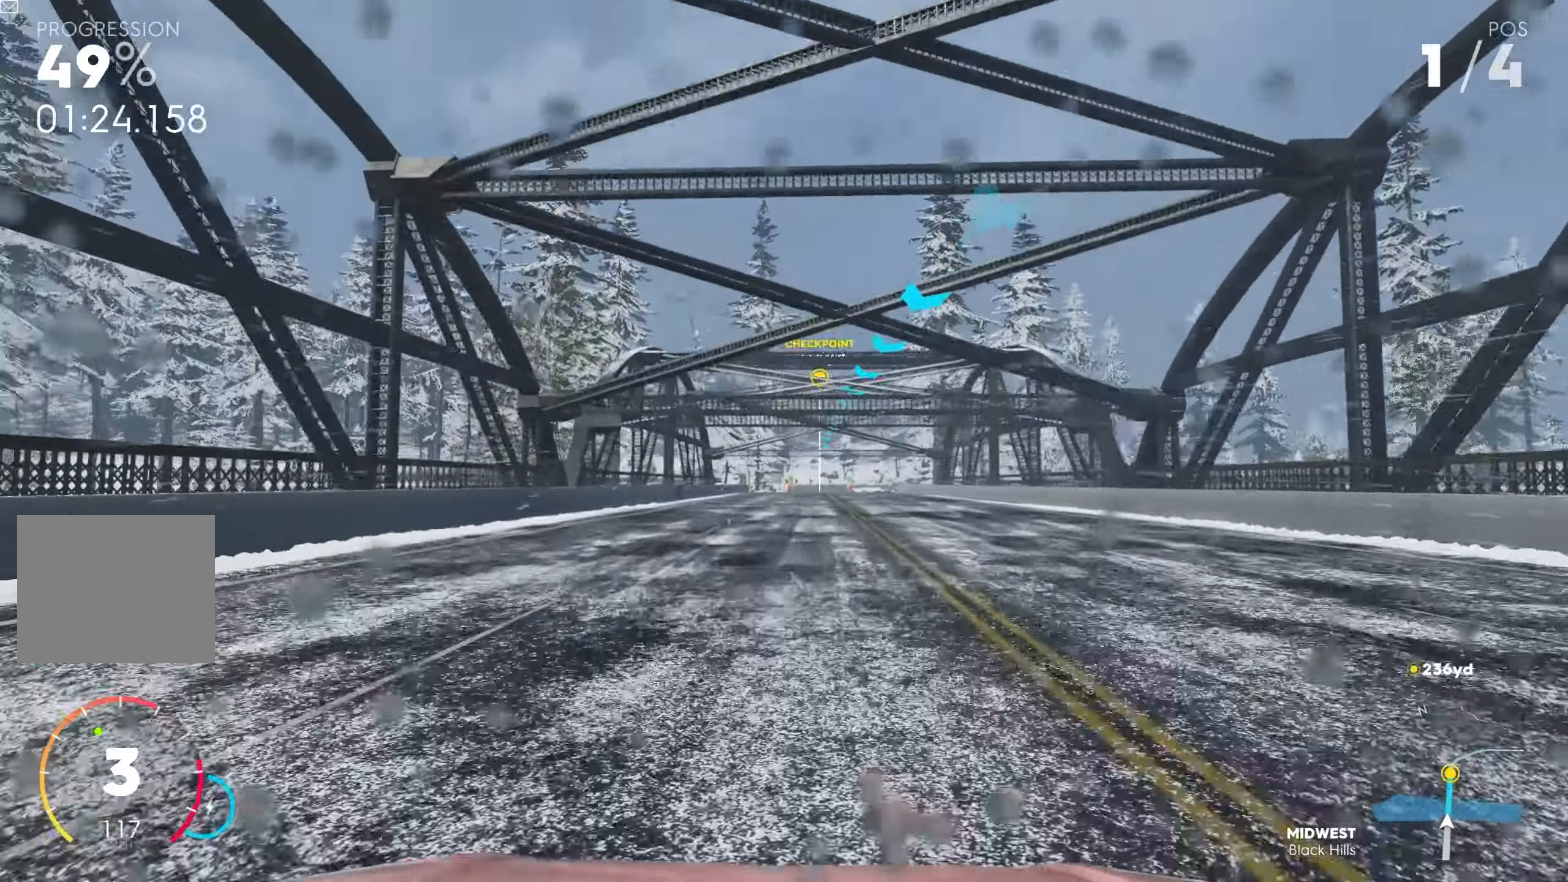
{"buttons": ["CROSS", "R2"], "left_stick": "center", "right_stick": "center", "events": [[134, "CROSS", "down"]]}
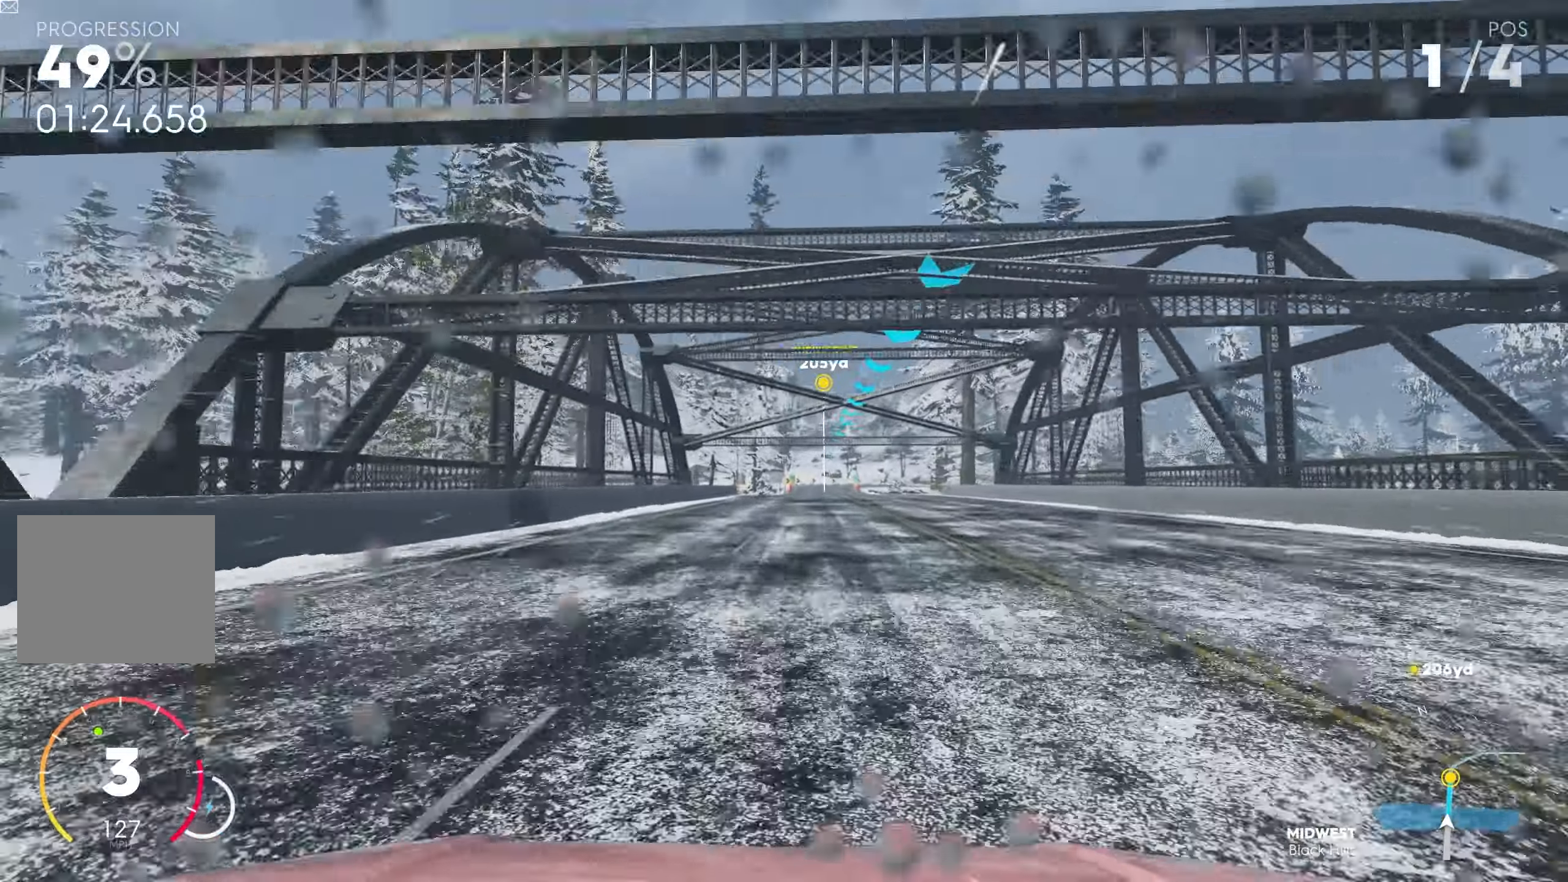
{"buttons": ["R2"], "left_stick": "center", "right_stick": "center", "events": [[17, "CROSS", "up"], [267, "left_stick", "right"], [367, "left_stick", "center"]]}
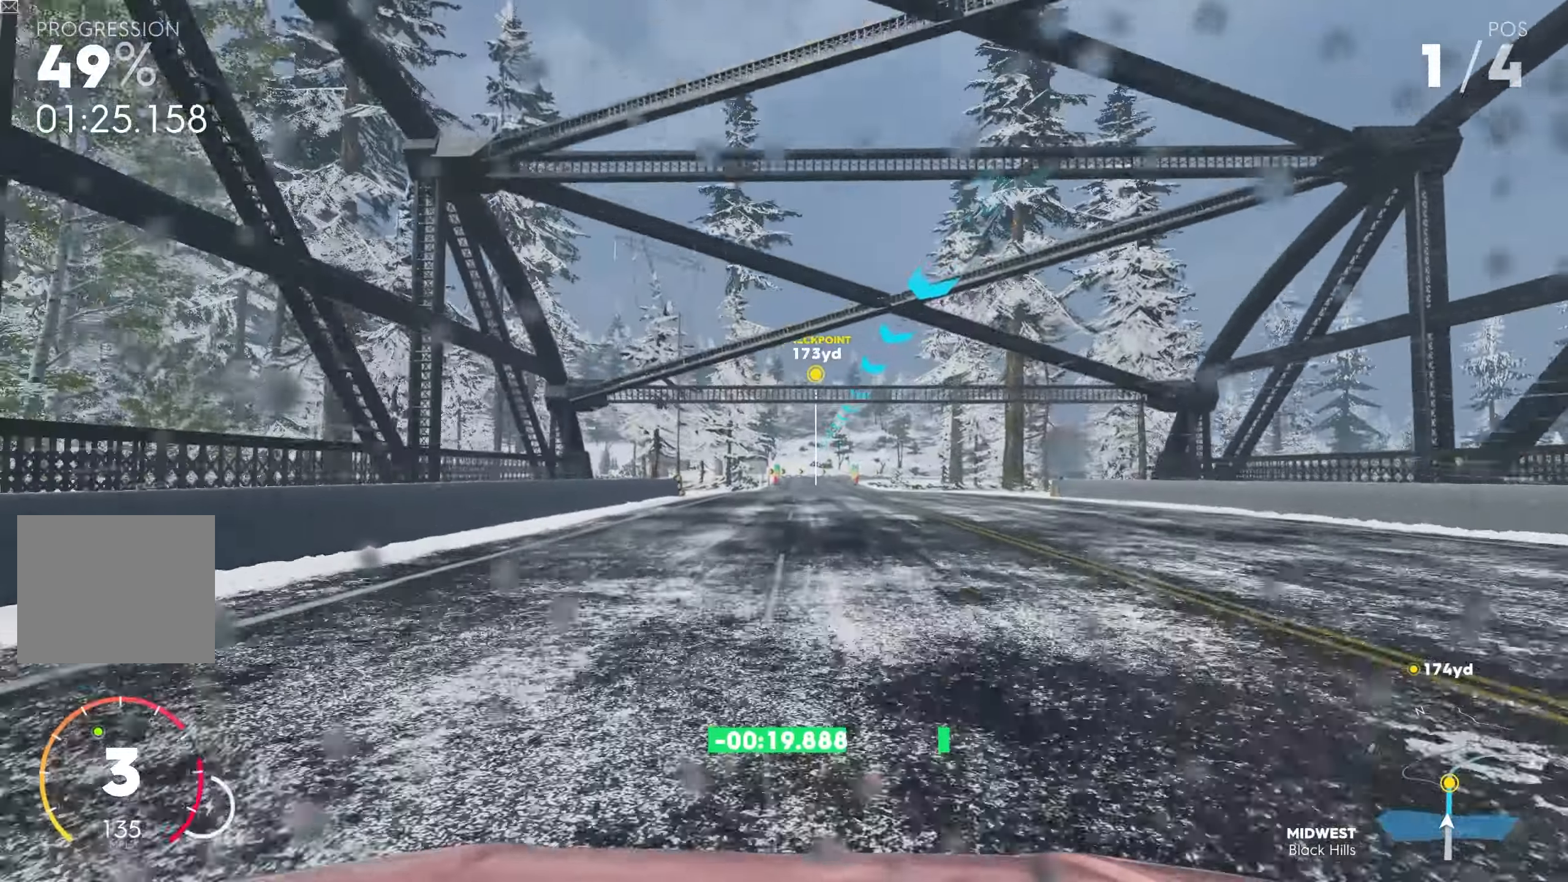
{"buttons": ["R2"], "left_stick": "center", "right_stick": "center", "events": [[217, "CROSS", "down"], [400, "CROSS", "up"]]}
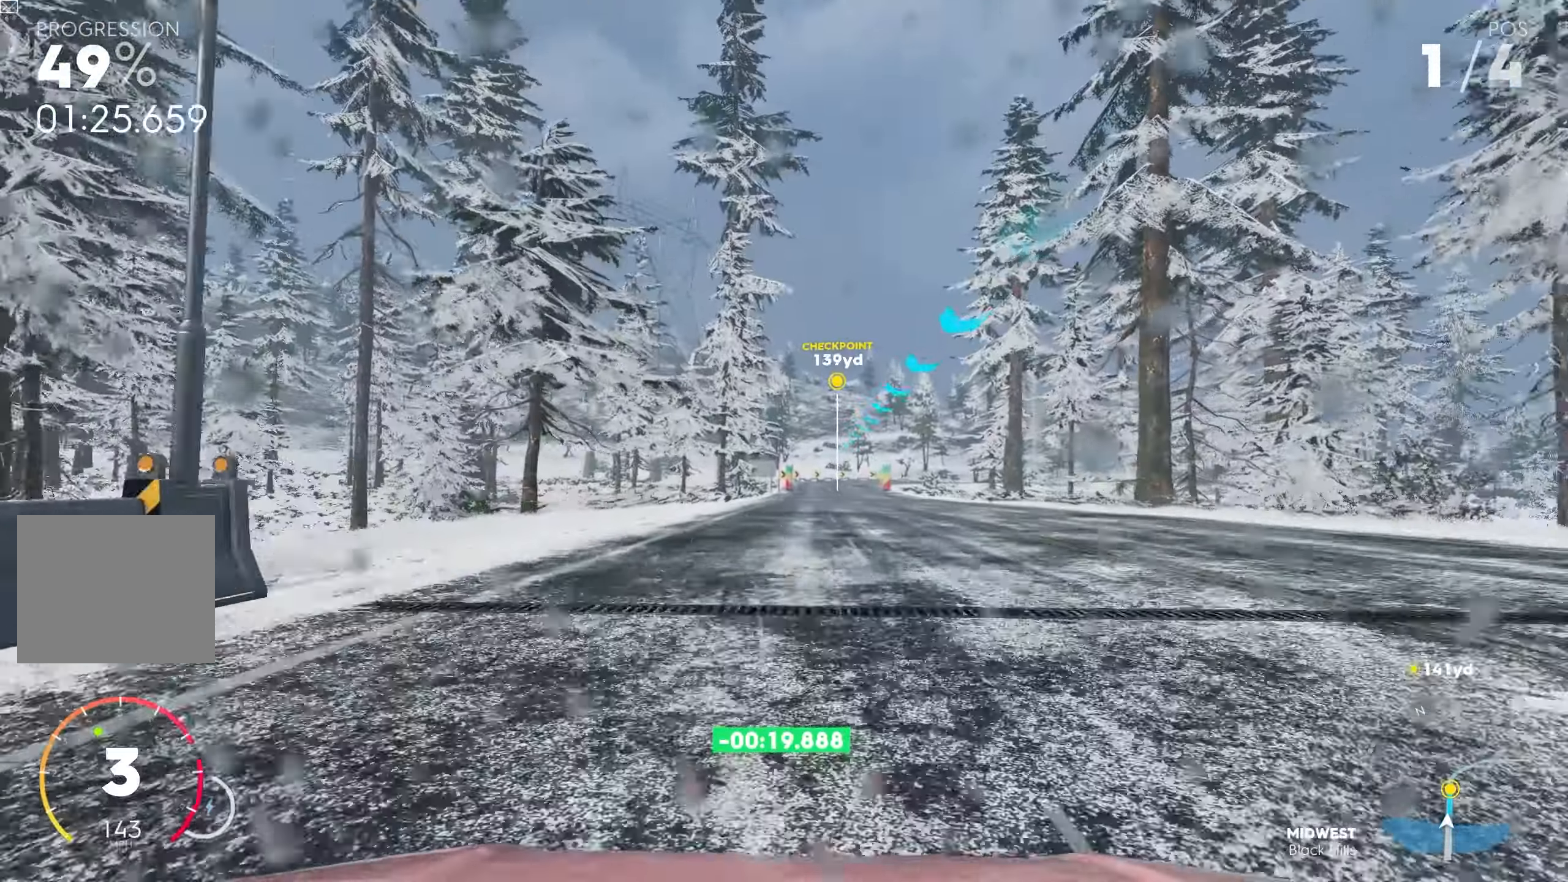
{"buttons": ["R2"], "left_stick": "center", "right_stick": "center", "events": [[150, "left_stick", "right"], [250, "left_stick", "center"]]}
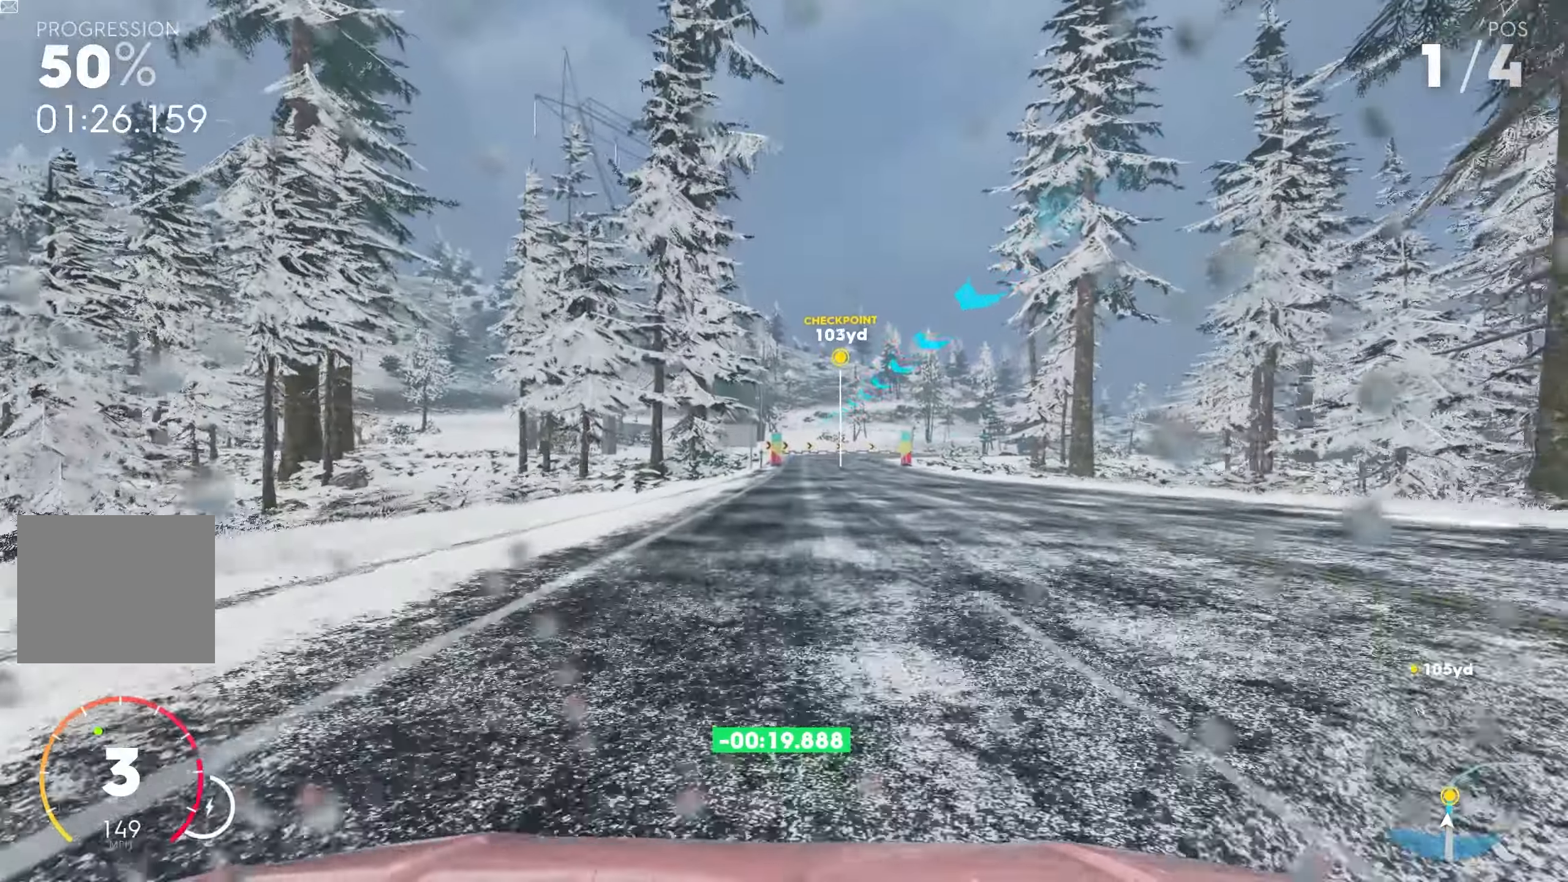
{"buttons": ["R1", "R2"], "left_stick": "center", "right_stick": "center", "events": [[350, "R1", "down"]]}
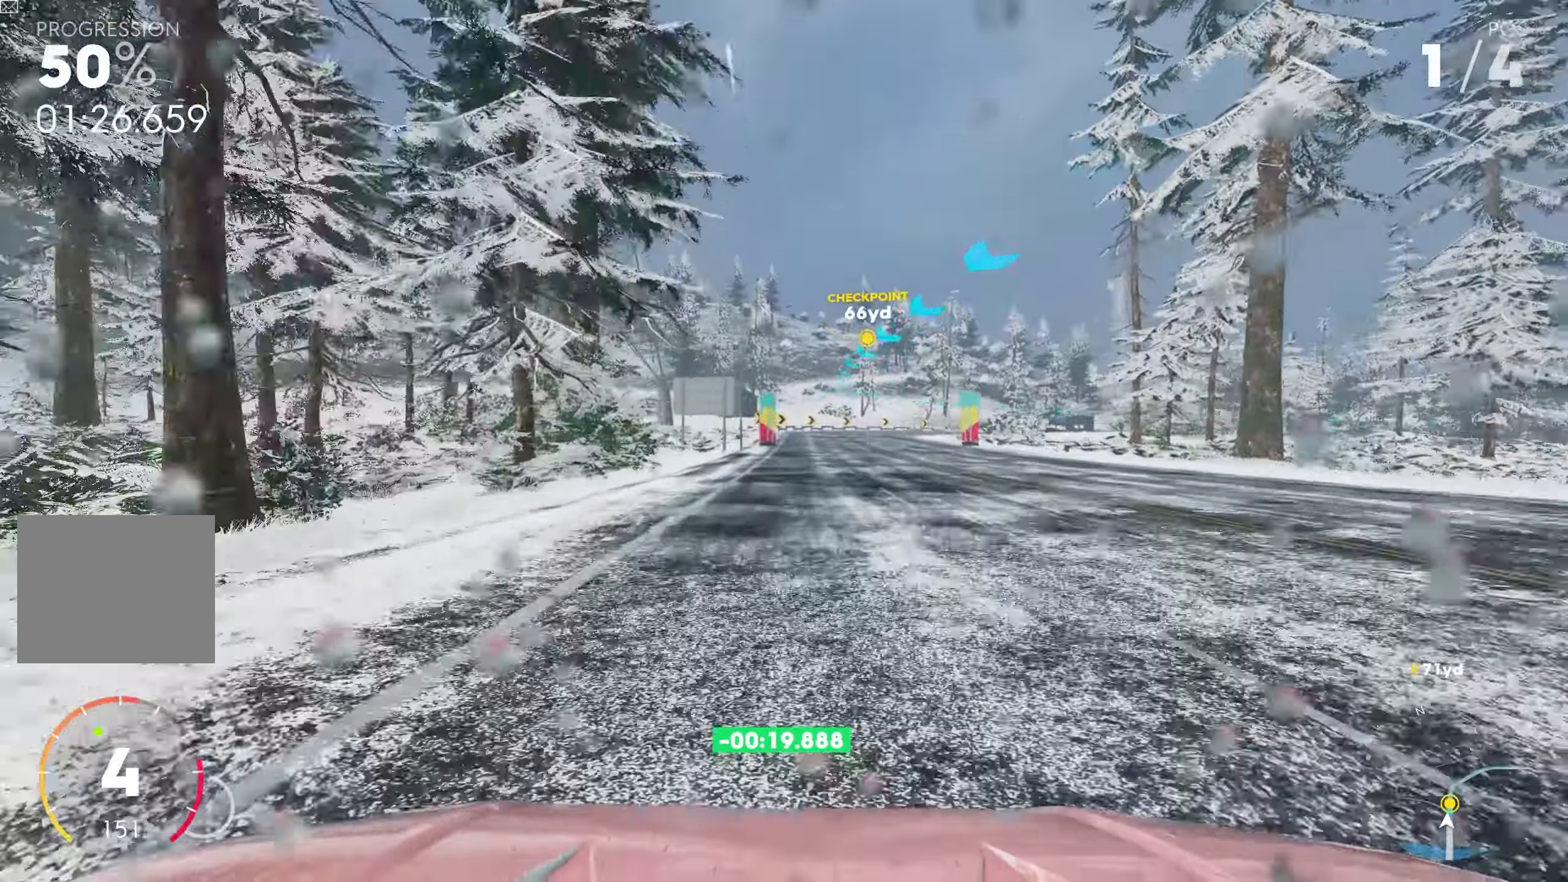
{"buttons": ["R2"], "left_stick": "right", "right_stick": "center", "events": [[33, "R1", "up"], [316, "CROSS", "down"], [350, "left_stick", "right"], [483, "CROSS", "up"]]}
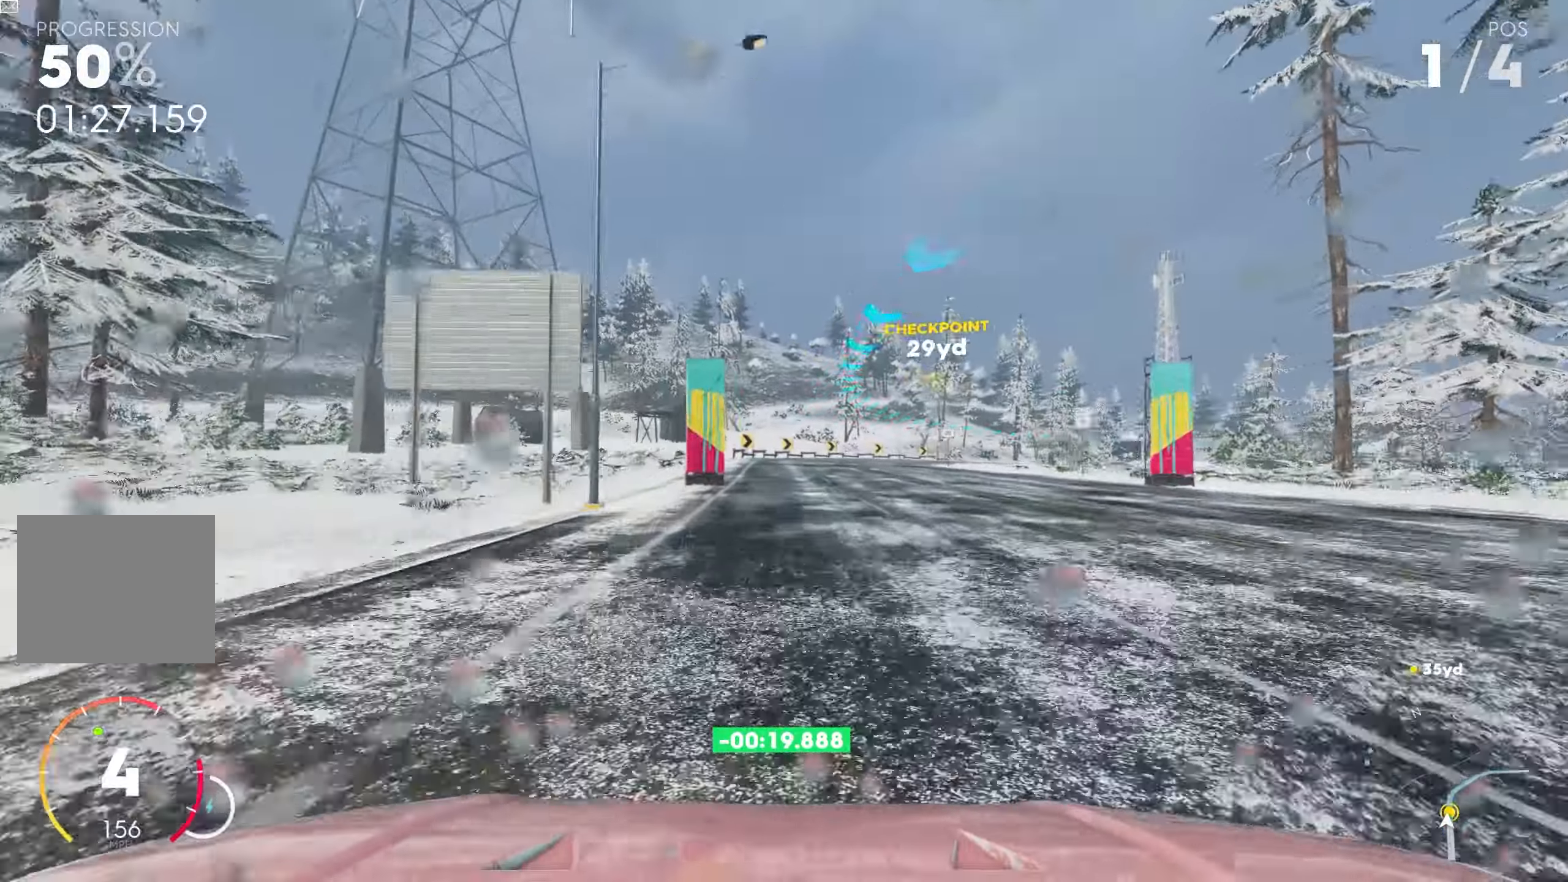
{"buttons": ["R2"], "left_stick": "right", "right_stick": "center", "events": [[50, "left_stick", "center"], [150, "left_stick", "right"]]}
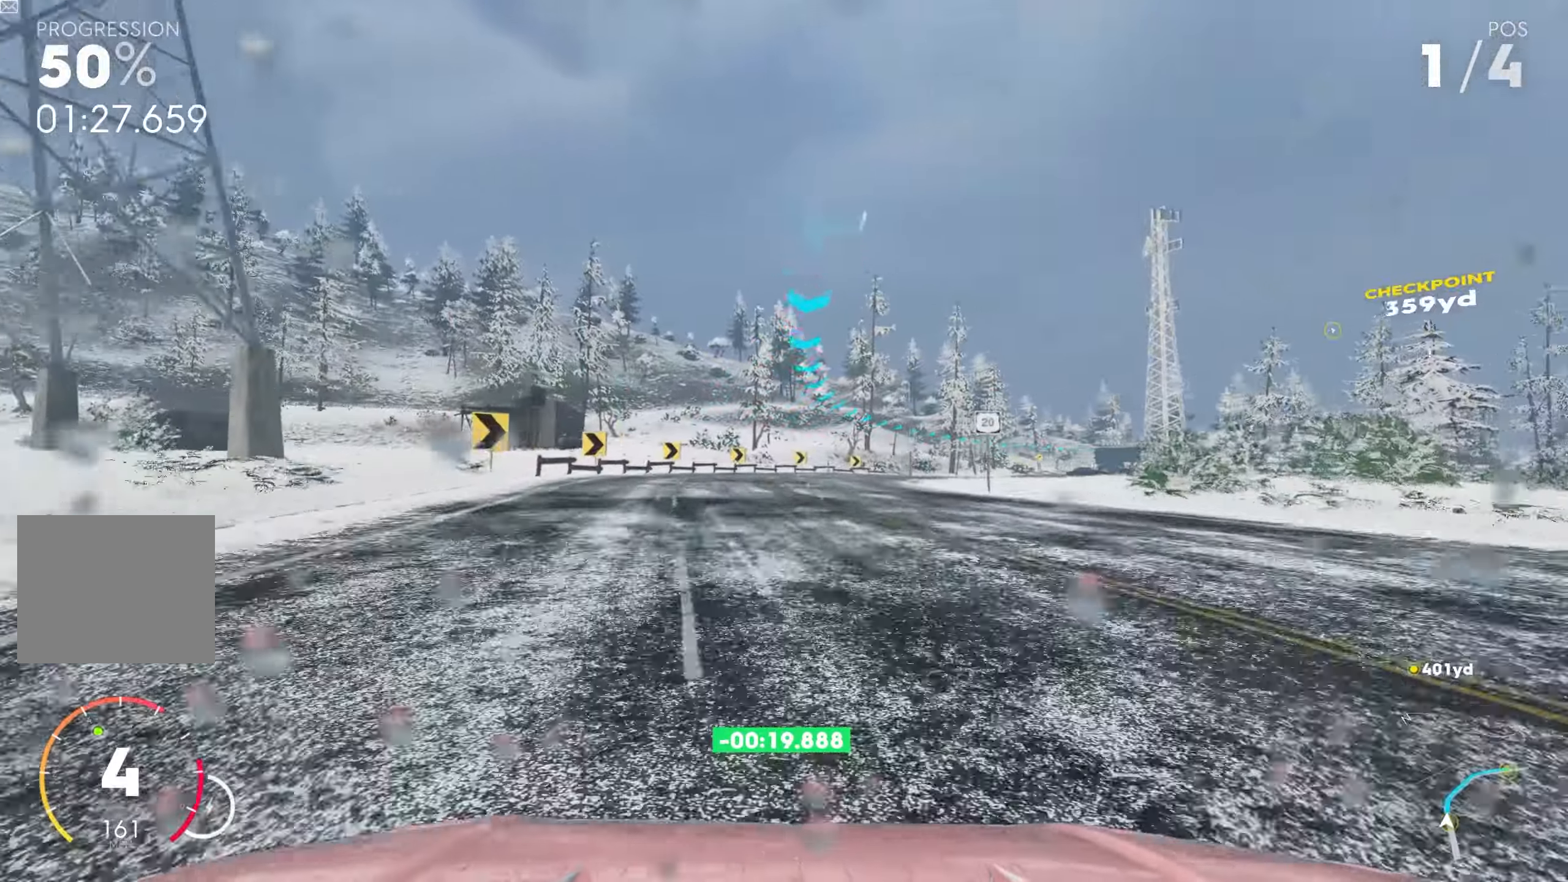
{"buttons": ["R2"], "left_stick": "right", "right_stick": "center", "events": []}
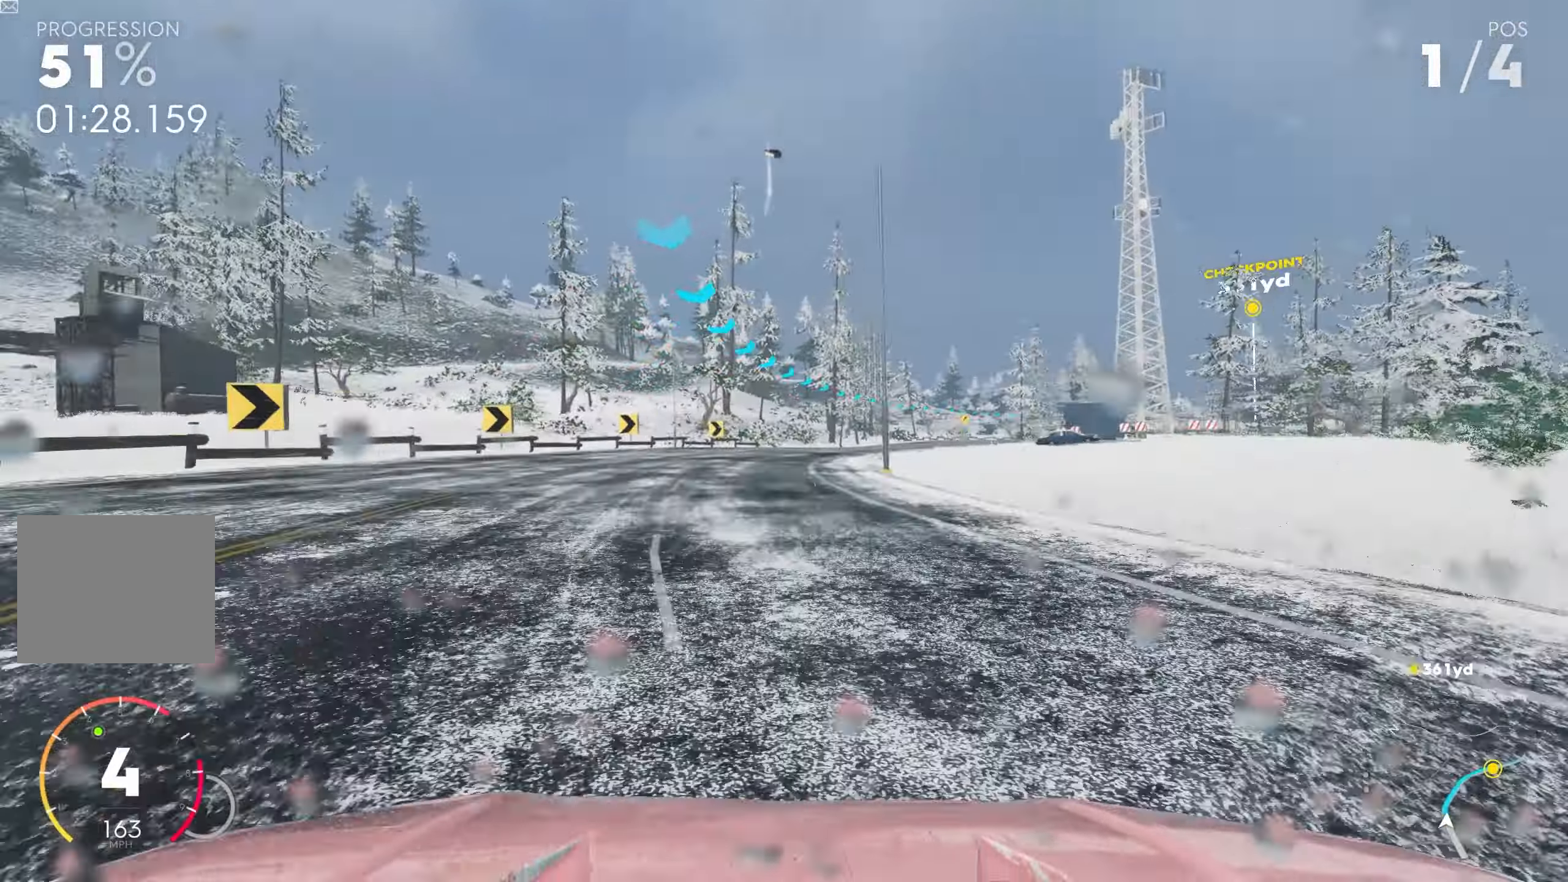
{"buttons": ["R2"], "left_stick": "right", "right_stick": "center", "events": [[166, "CROSS", "down"], [300, "CROSS", "up"]]}
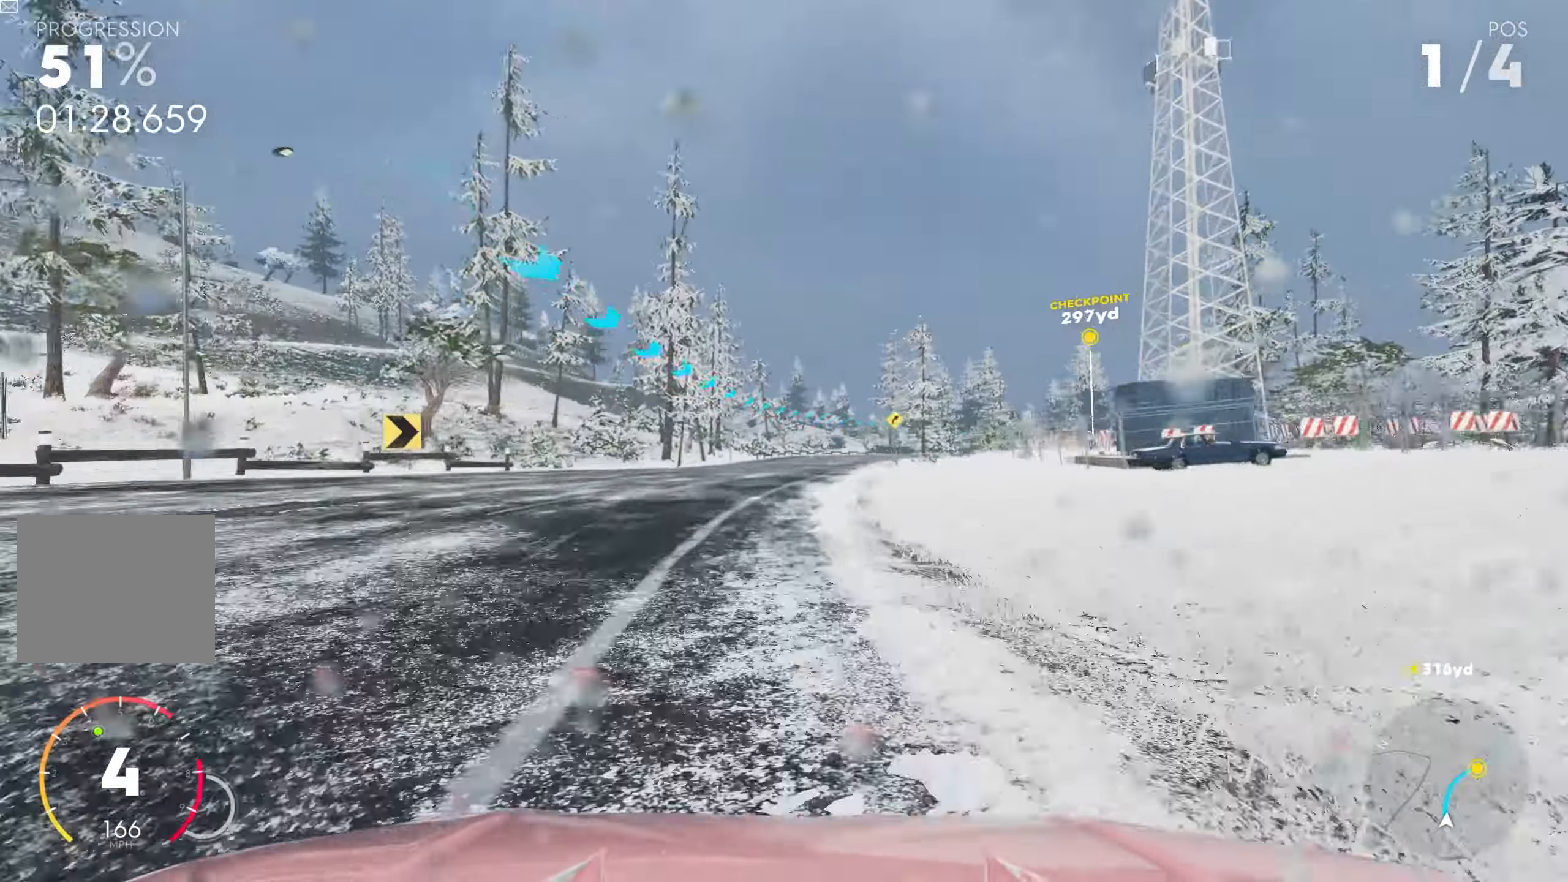
{"buttons": ["R2"], "left_stick": "right", "right_stick": "center", "events": [[133, "left_stick", "center"], [250, "CROSS", "down"], [266, "left_stick", "right"], [400, "CROSS", "up"]]}
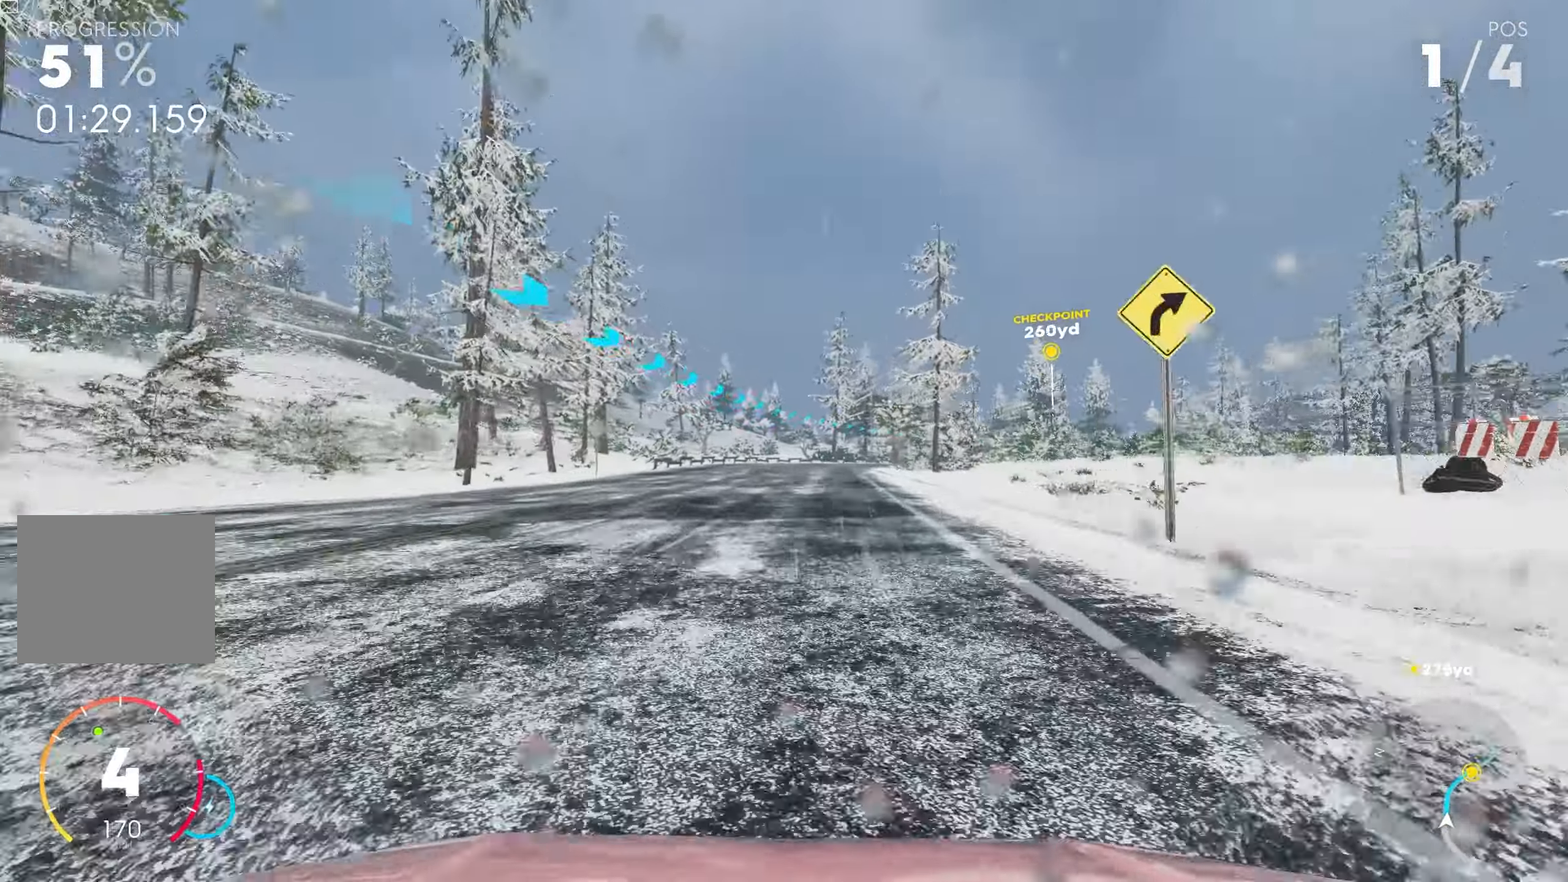
{"buttons": ["R2"], "left_stick": "right", "right_stick": "center", "events": [[83, "CROSS", "down"], [166, "CROSS", "up"]]}
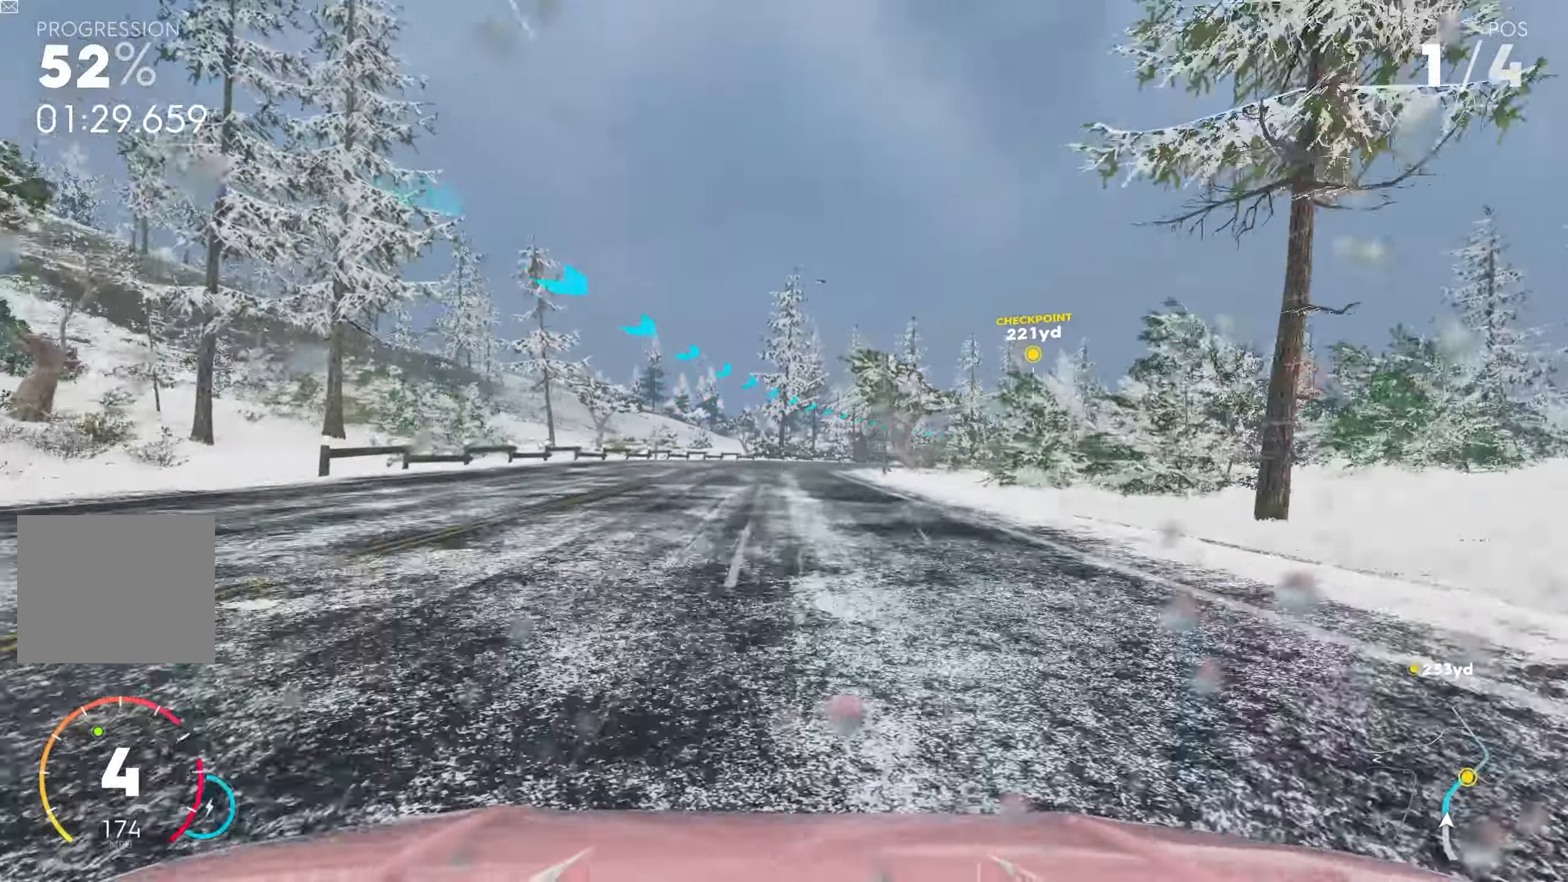
{"buttons": ["R2"], "left_stick": "right", "right_stick": "center", "events": [[150, "CROSS", "down"], [266, "CROSS", "up"]]}
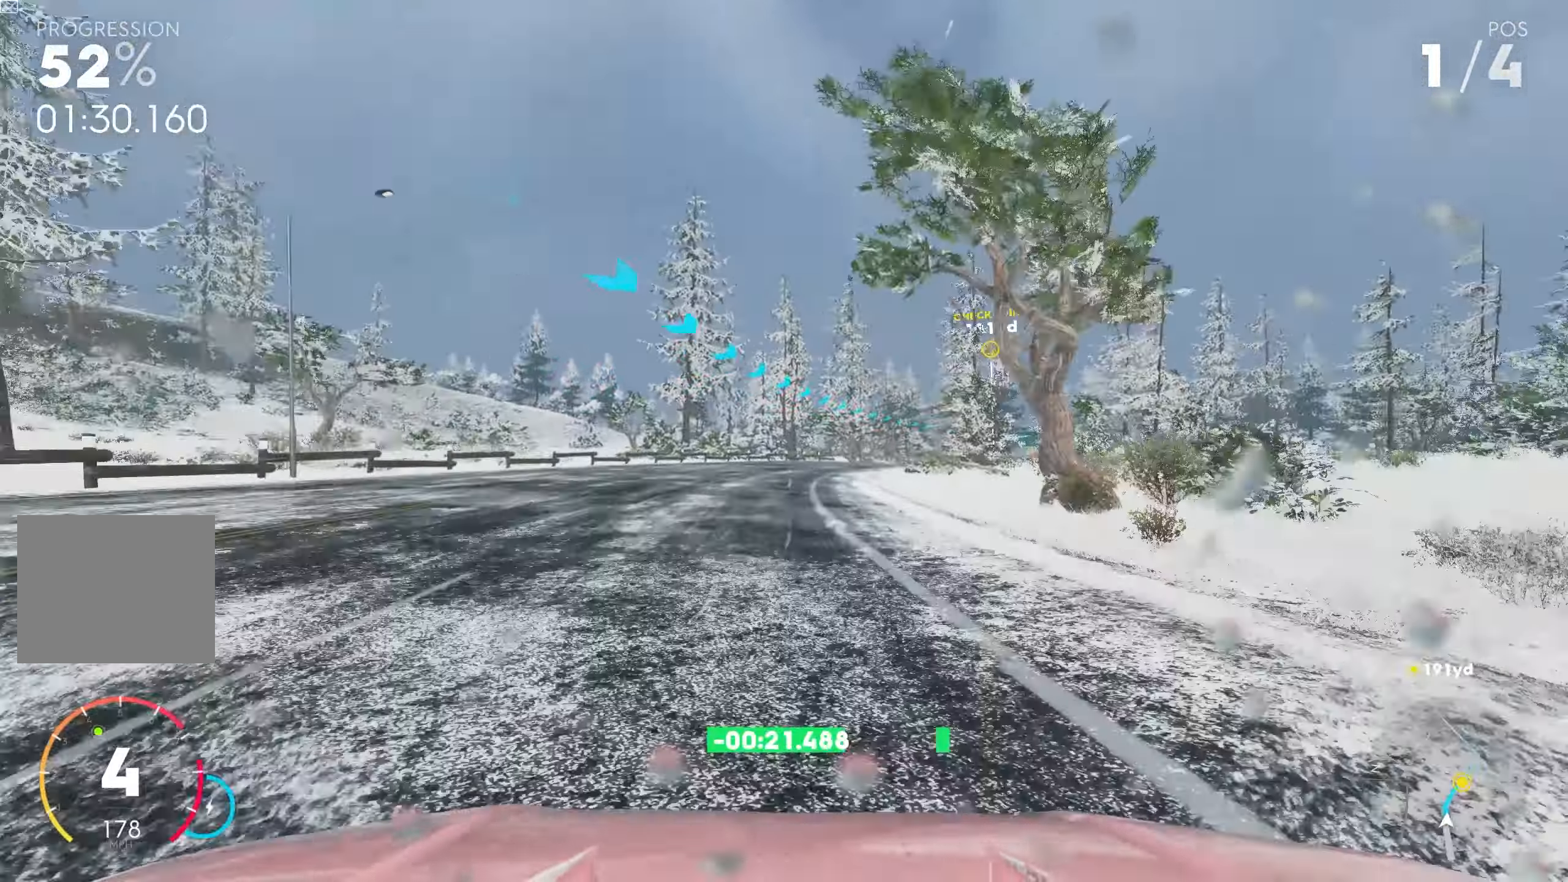
{"buttons": ["R2"], "left_stick": "right", "right_stick": "center", "events": [[133, "CROSS", "down"], [250, "CROSS", "up"]]}